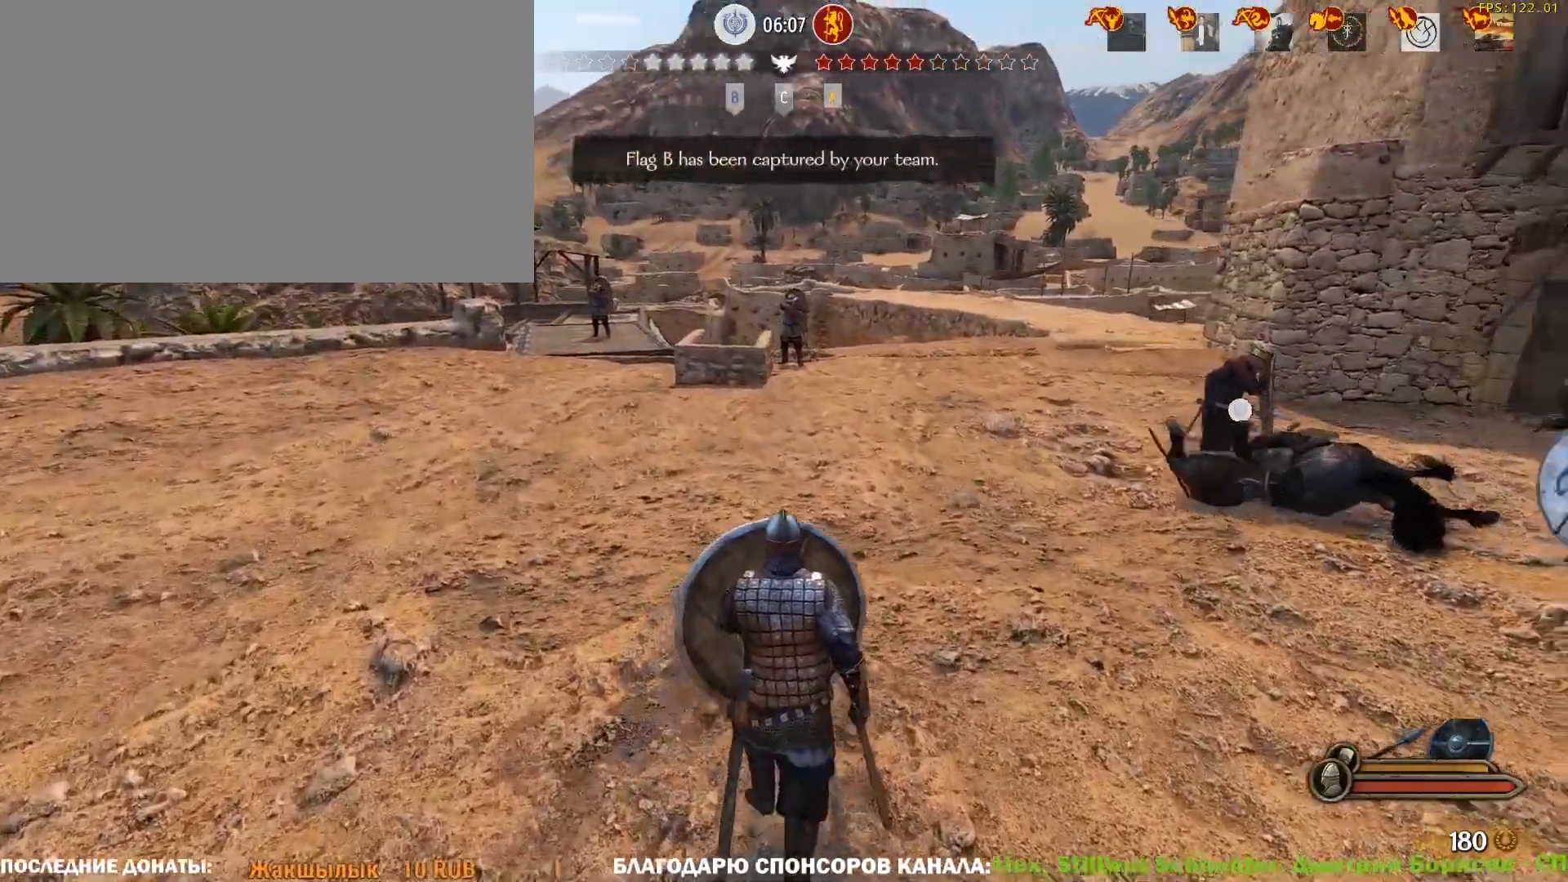
Gameplay with keyboard and mouse; each line is a JSON object with the keys and mouse buttons held at the frame after it. "events" lists presses ("down") and releases ("up") of "1", "2", "3", "4", "5", "a", "alt", "c", "caps_lock", "ctrl", "d", "e", "f", "g", "q", "r", "s", "shift", "space", "t", "tab", "v", "w", "x", "z", "mouse_left", "mouse_wheel" and "mouse_right" between this image and that frame as [ms after this image, input, new state], when the widget could be followed in between. "mouse_left", "mouse_wheel", "mouse_right" = the "left", "wheel", "right" buttons of the "mouse" list. No other keys are recorded. "wheel" means that the mouse wheel is clicked or scrolled. Not read: mouse_move.
{"keys": ["d", "w"], "mouse": ["right"], "events": [[83, "d", "down"]]}
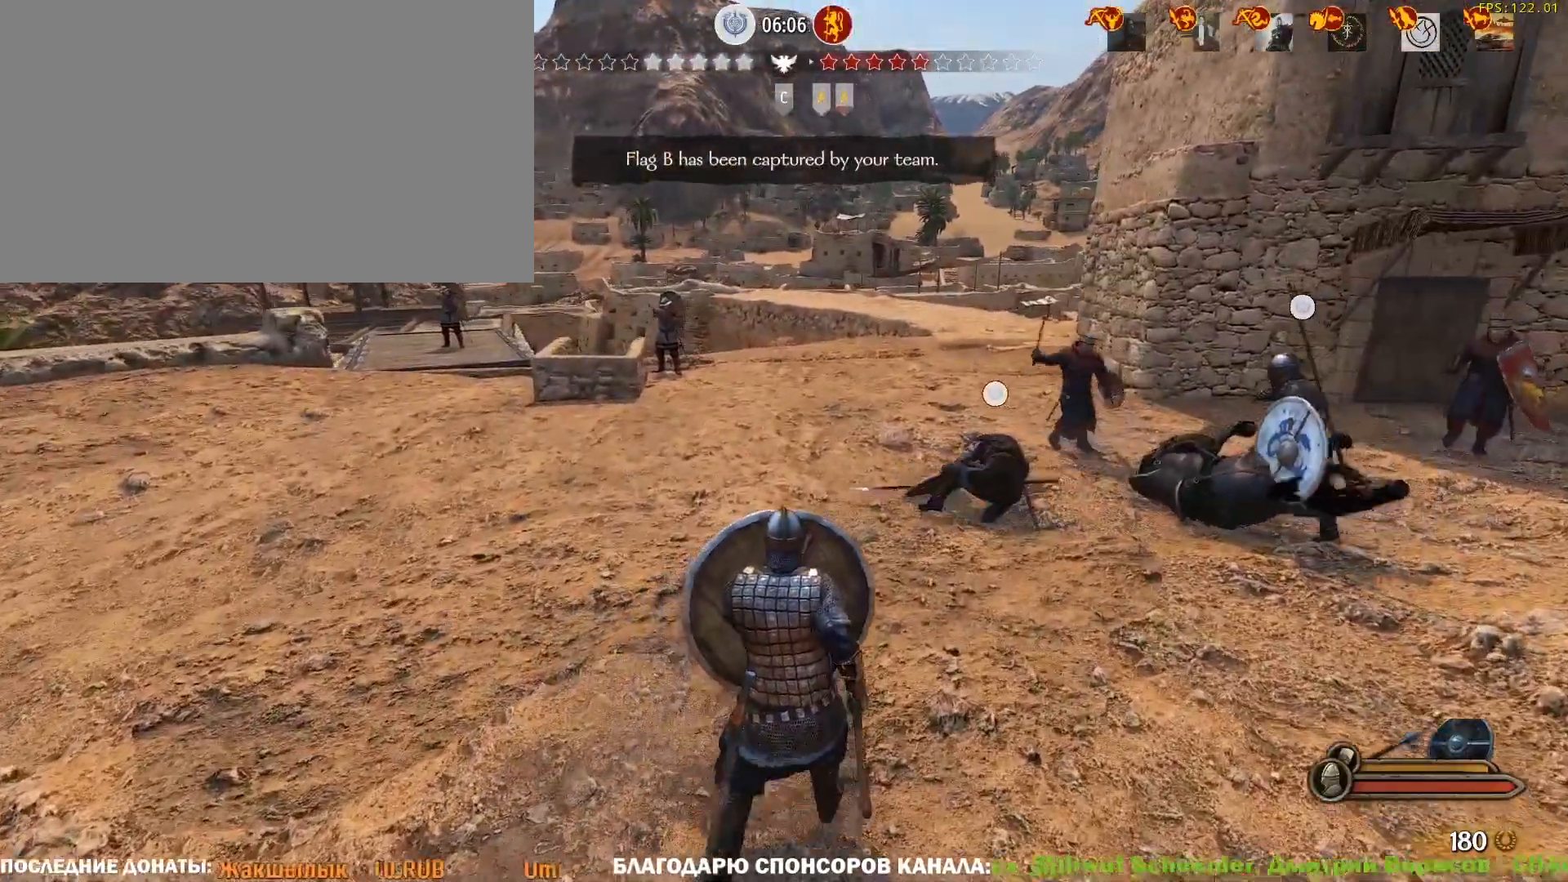
{"keys": ["w"], "mouse": ["right"], "events": [[283, "d", "up"]]}
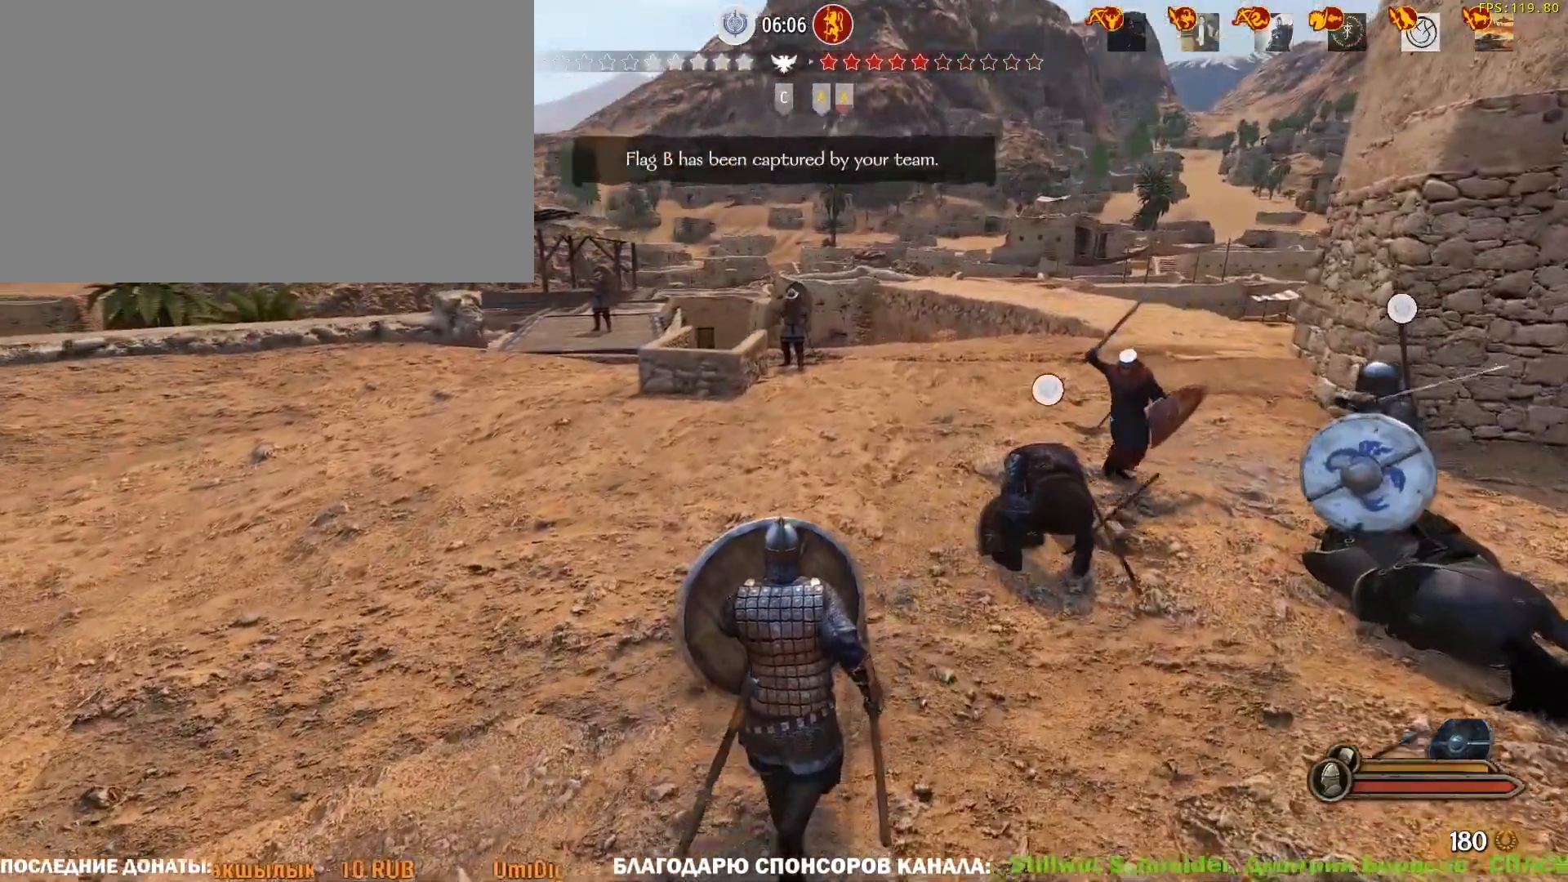
{"keys": ["w"], "mouse": ["right"], "events": []}
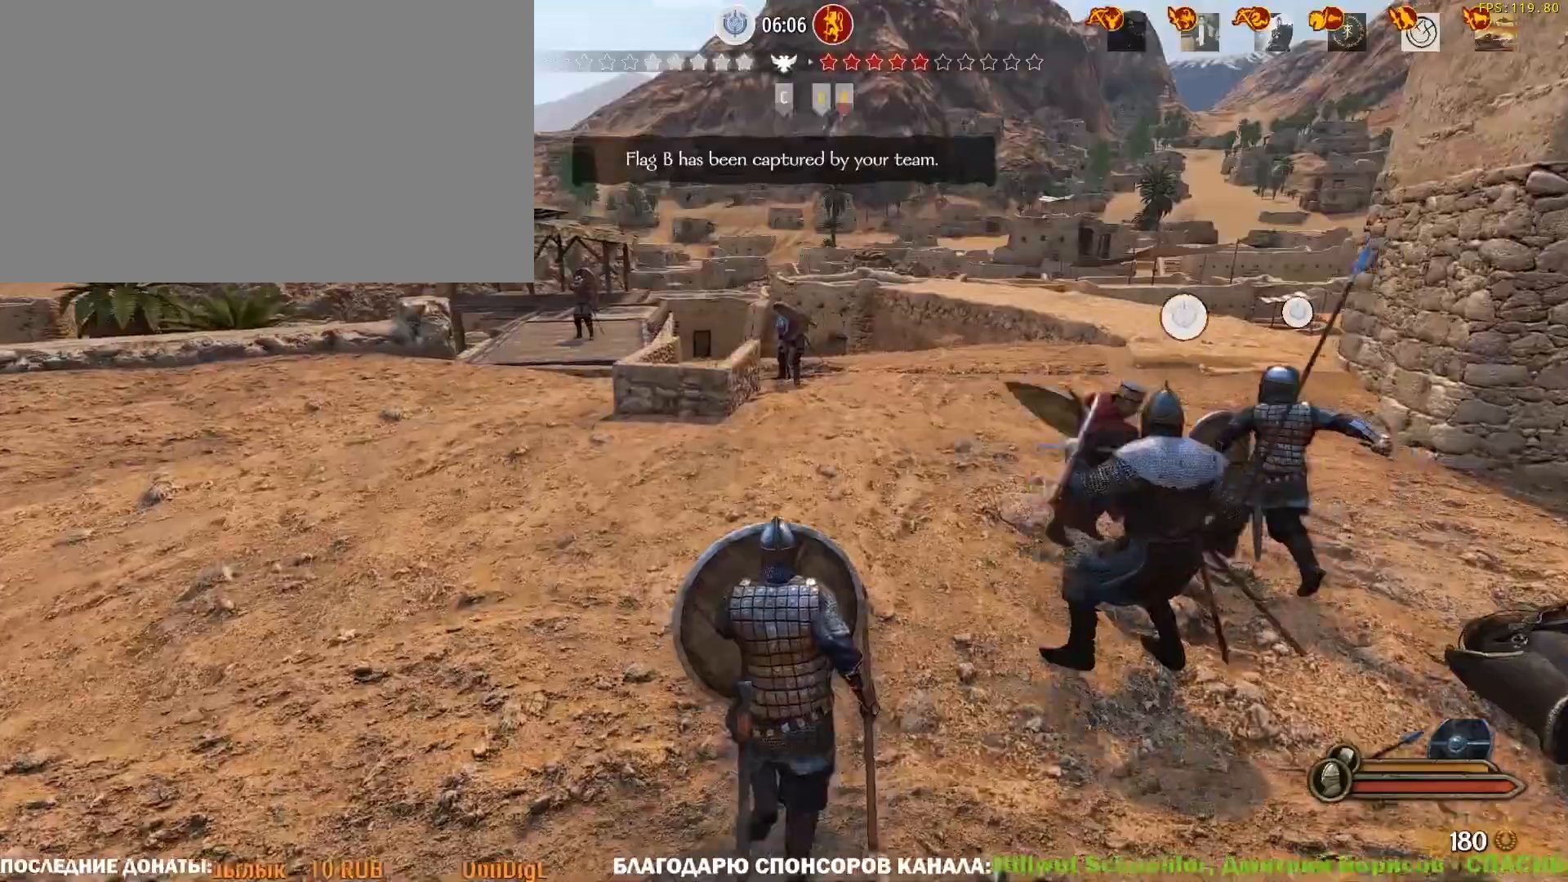
{"keys": ["w"], "mouse": [], "events": [[83, "mouse_left", "down"], [133, "mouse_right", "up"], [317, "mouse_left", "up"]]}
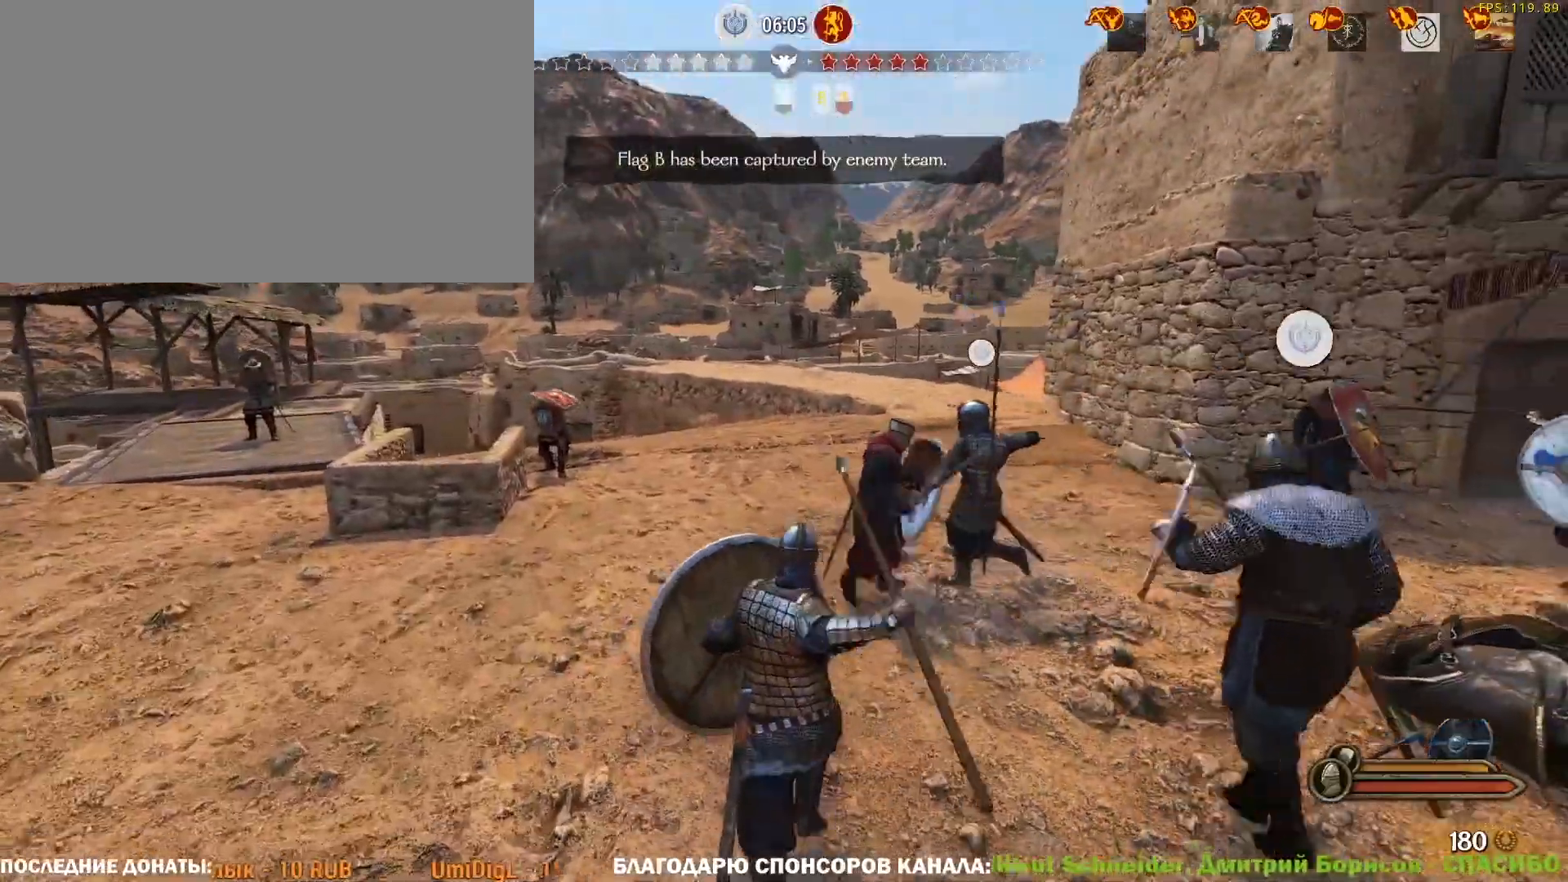
{"keys": ["w"], "mouse": ["right"], "events": [[367, "mouse_right", "down"]]}
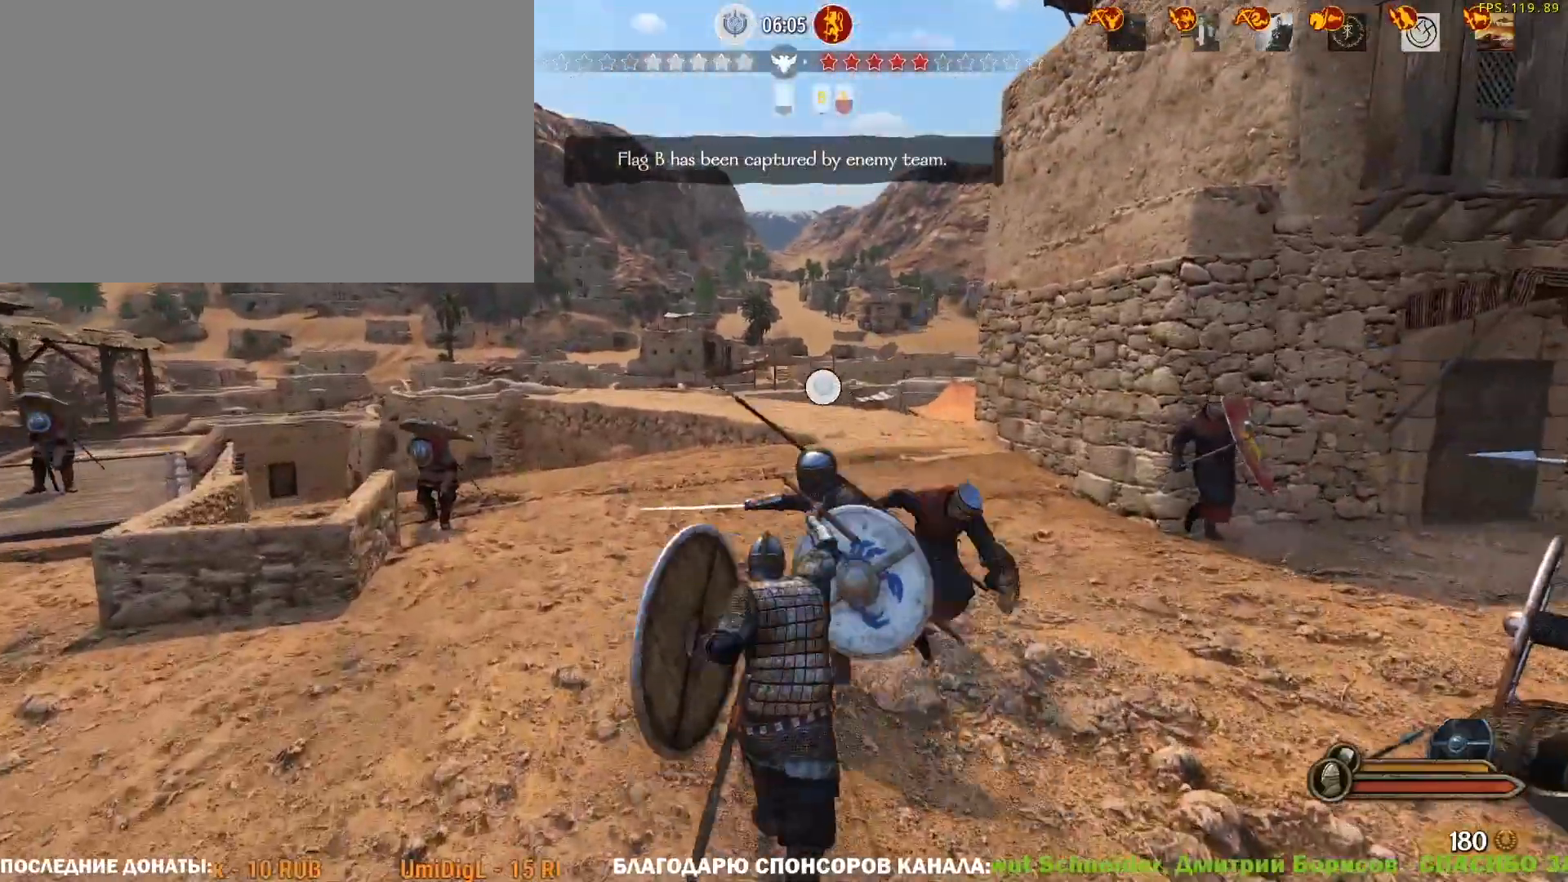
{"keys": ["a"], "mouse": ["right"], "events": [[67, "a", "down"], [200, "w", "up"], [250, "mouse_left", "down"], [433, "mouse_left", "up"]]}
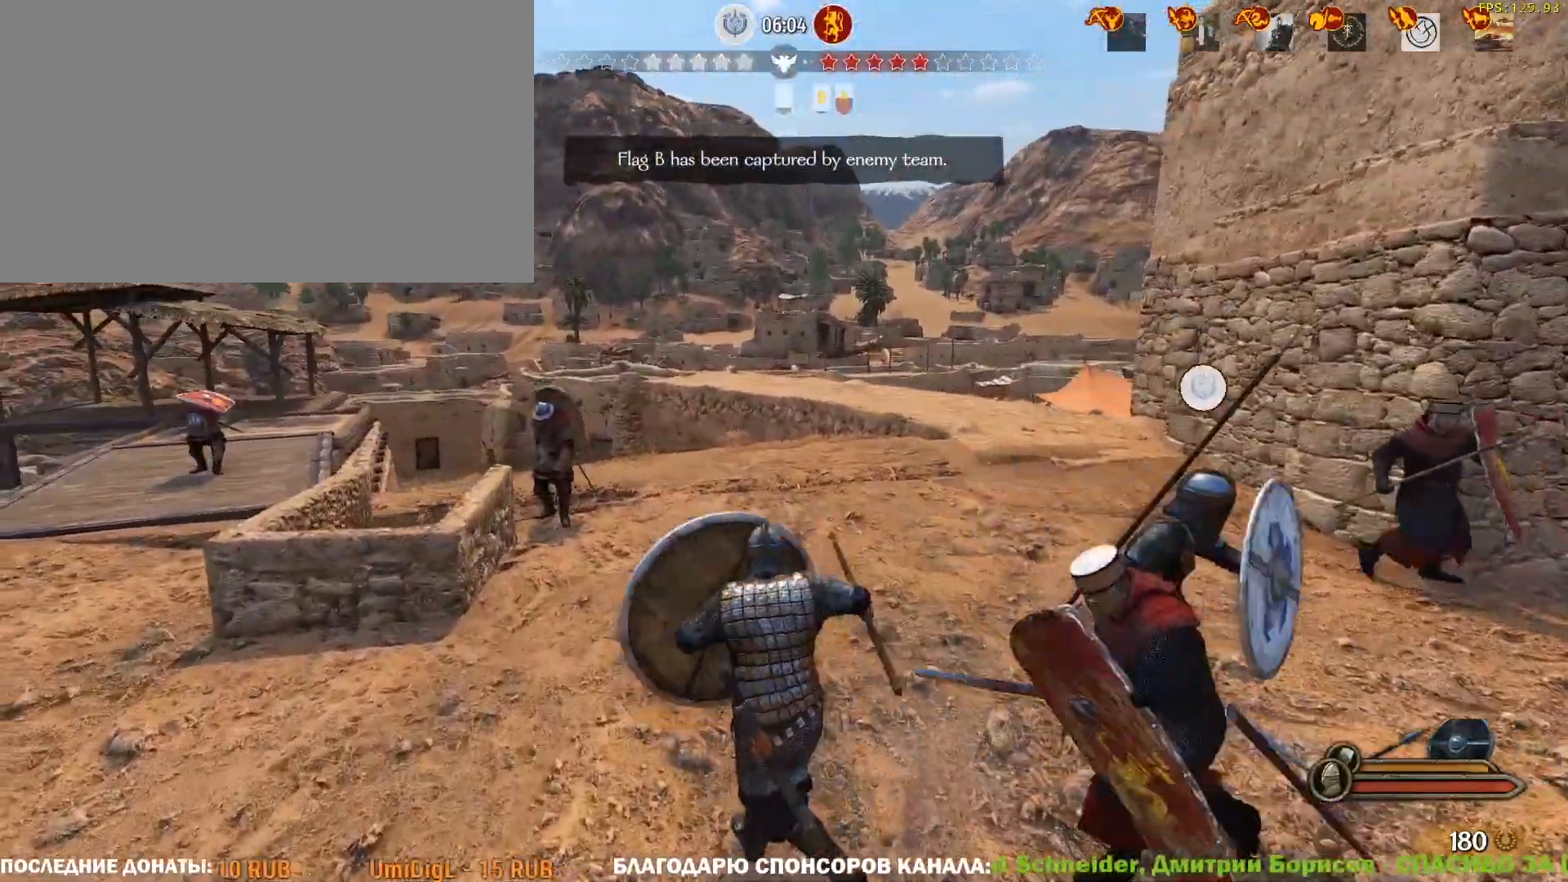
{"keys": ["a", "w"], "mouse": ["left"], "events": [[217, "mouse_left", "down"], [267, "mouse_right", "up"], [367, "mouse_right", "down"], [400, "mouse_left", "up"], [450, "mouse_left", "down"], [500, "mouse_right", "up"], [500, "w", "down"]]}
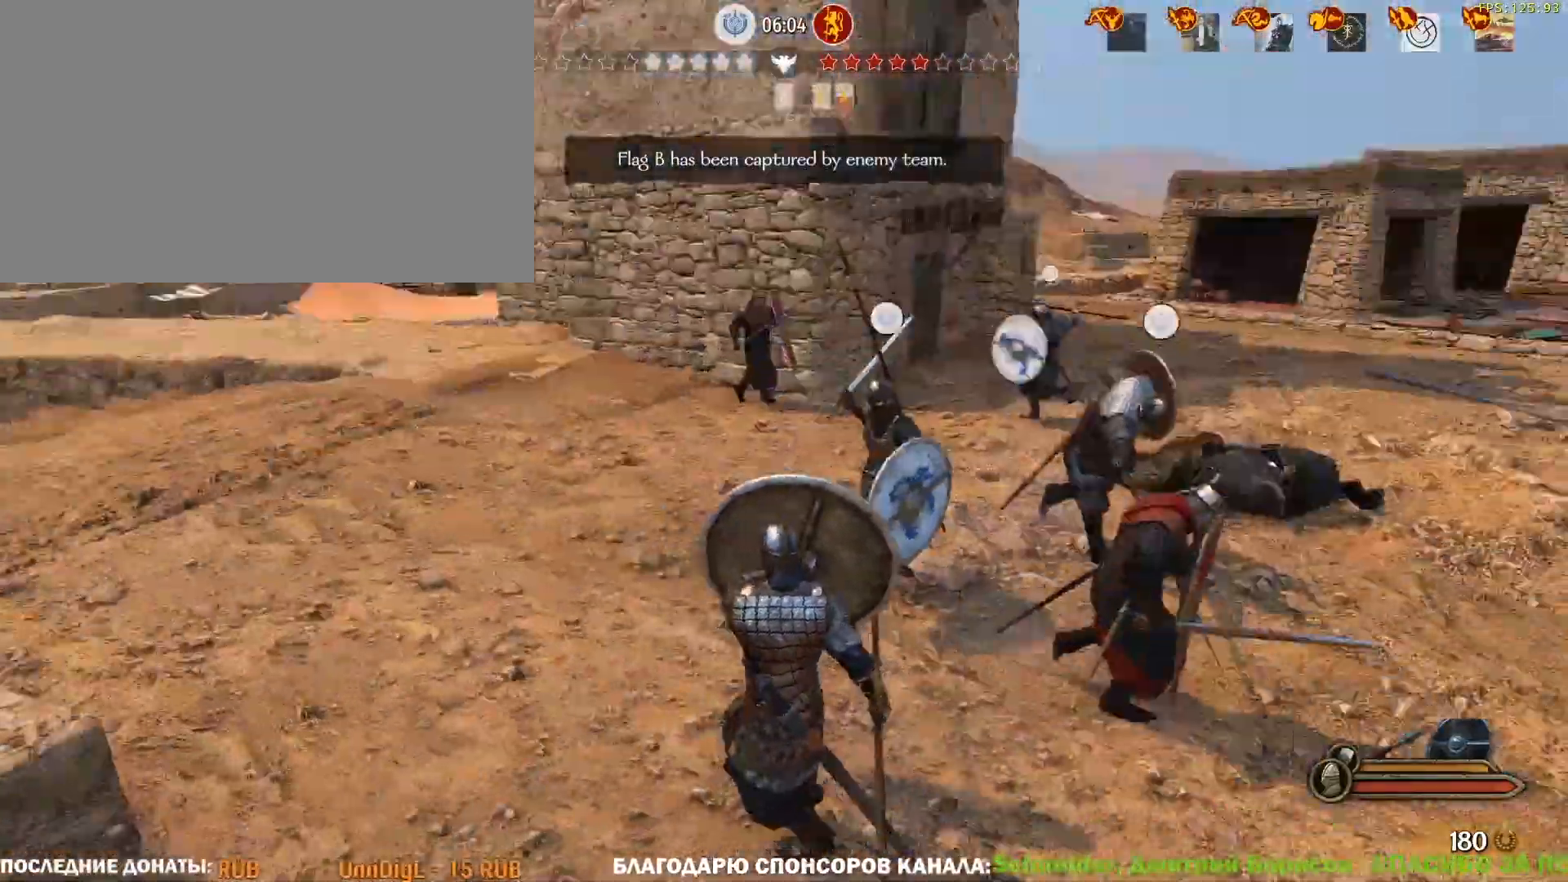
{"keys": ["d", "w"], "mouse": [], "events": [[50, "a", "up"], [133, "mouse_left", "up"], [417, "d", "down"]]}
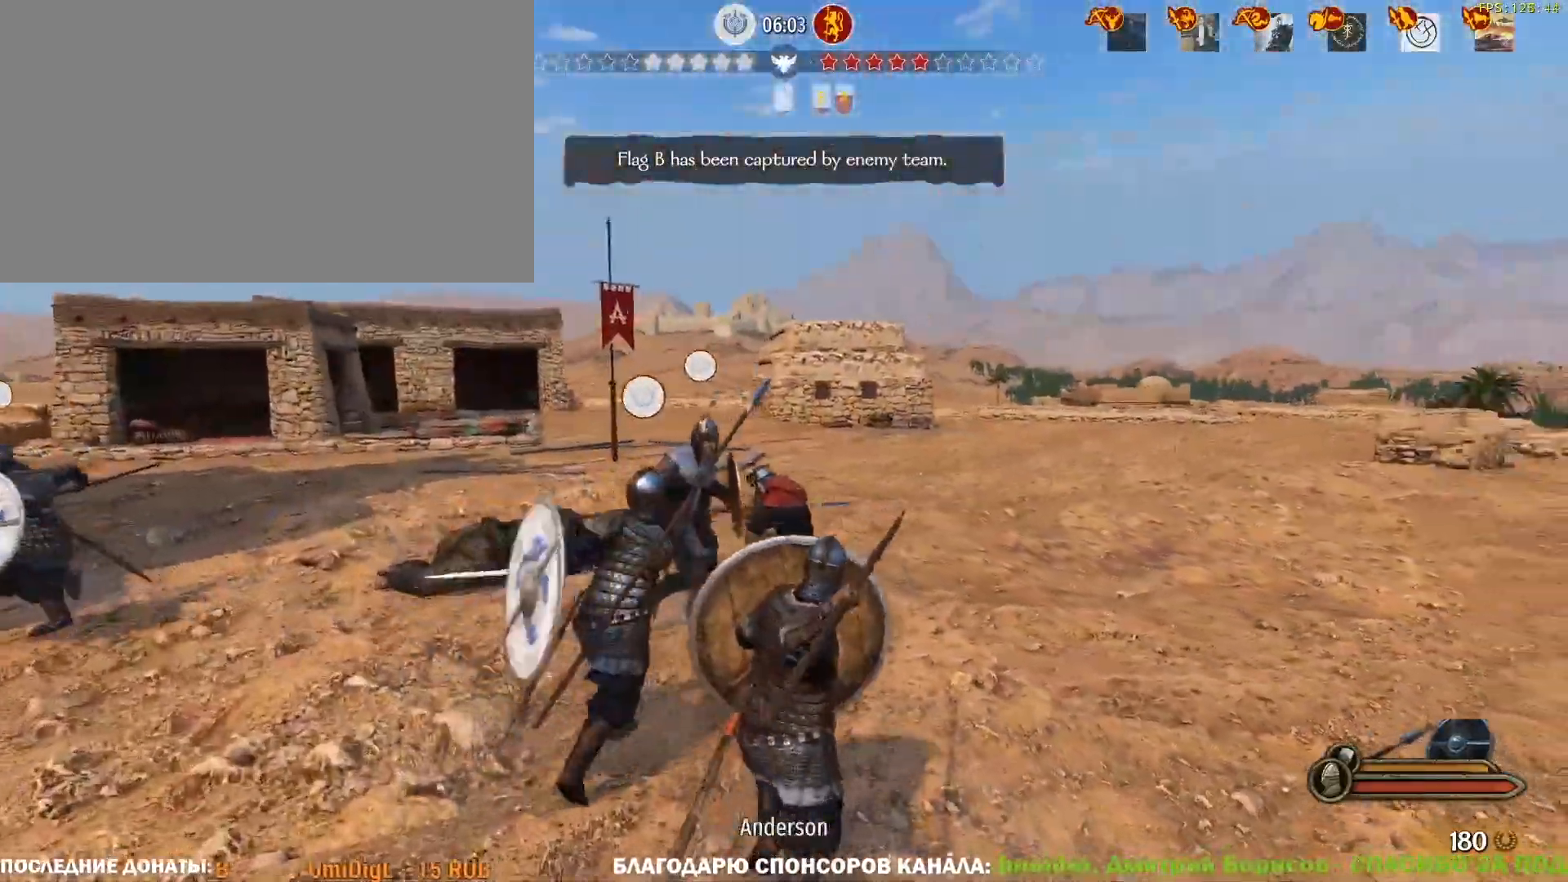
{"keys": ["d", "w"], "mouse": ["right"], "events": [[350, "mouse_right", "down"]]}
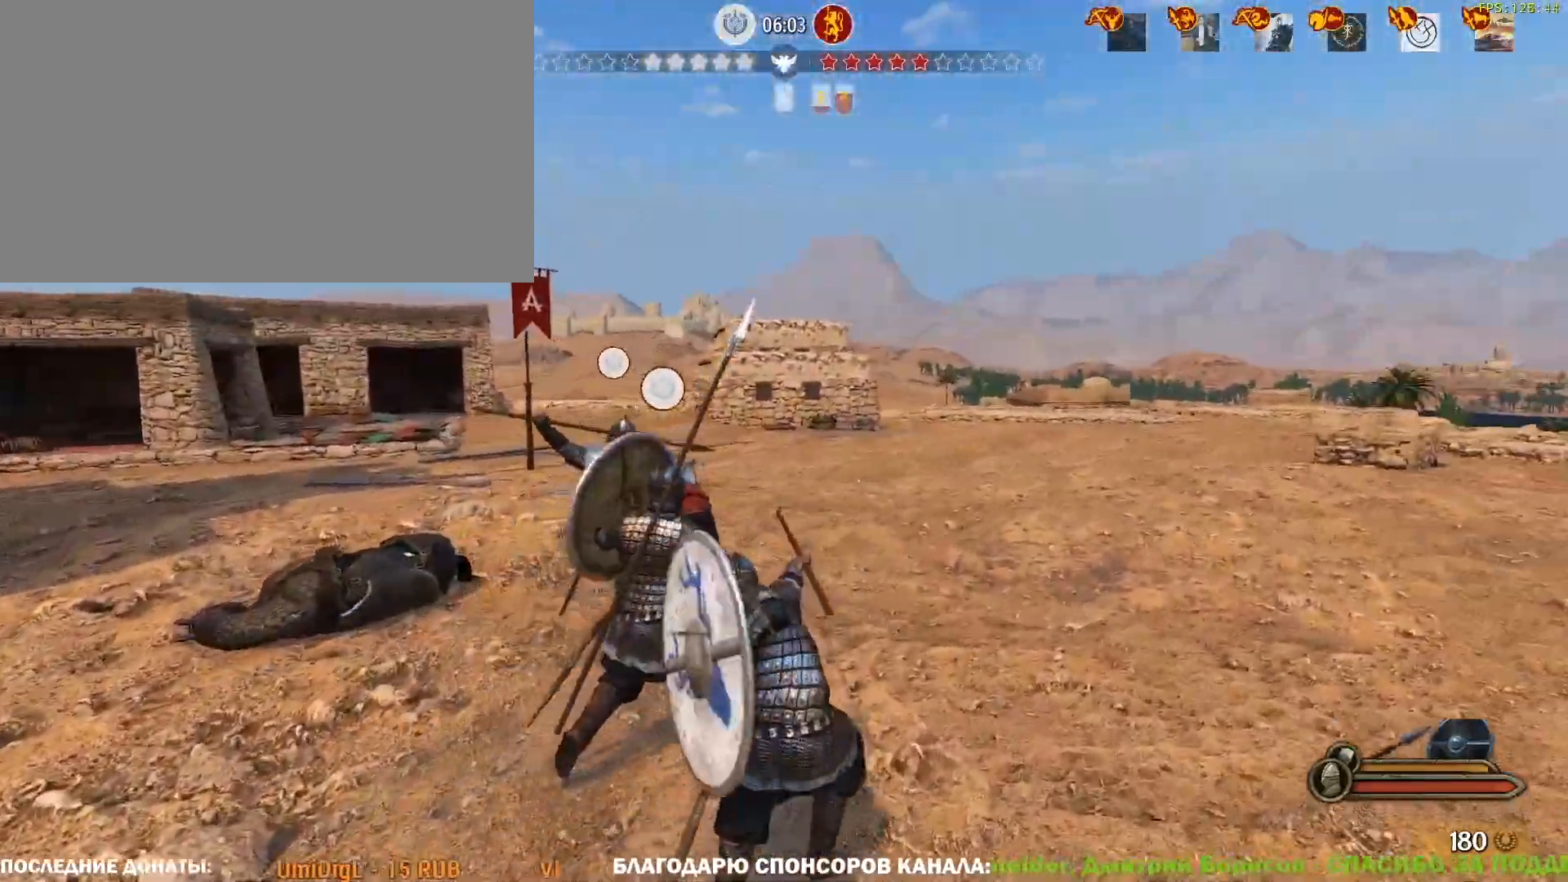
{"keys": ["w"], "mouse": ["right"], "events": [[367, "mouse_right", "up"], [450, "d", "up"], [450, "mouse_right", "down"]]}
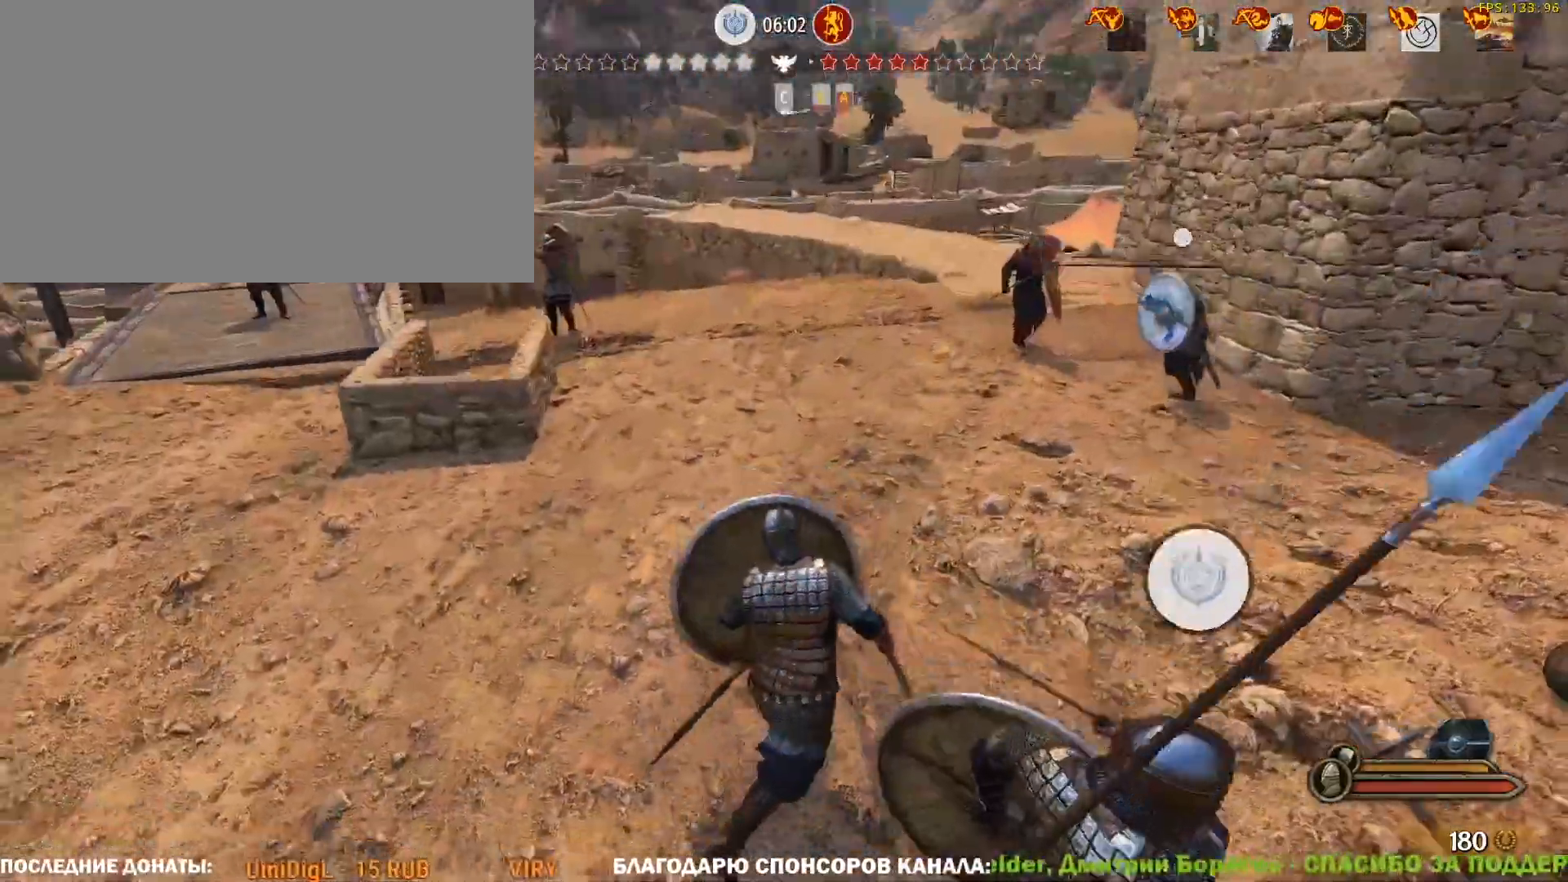
{"keys": ["w"], "mouse": ["right"], "events": []}
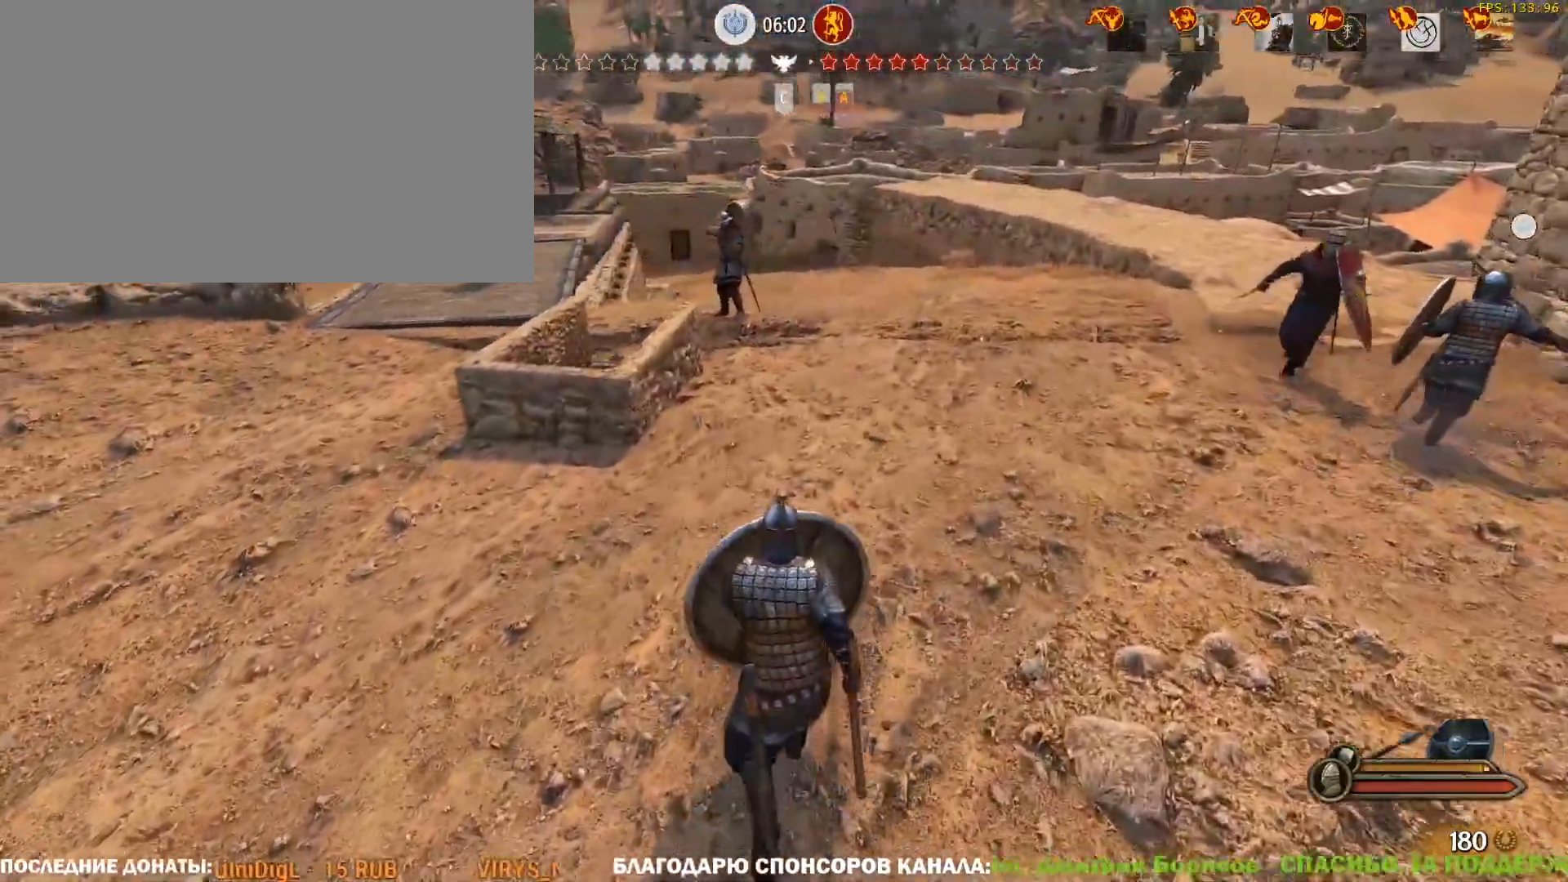
{"keys": ["a", "w"], "mouse": ["right"], "events": [[250, "a", "down"]]}
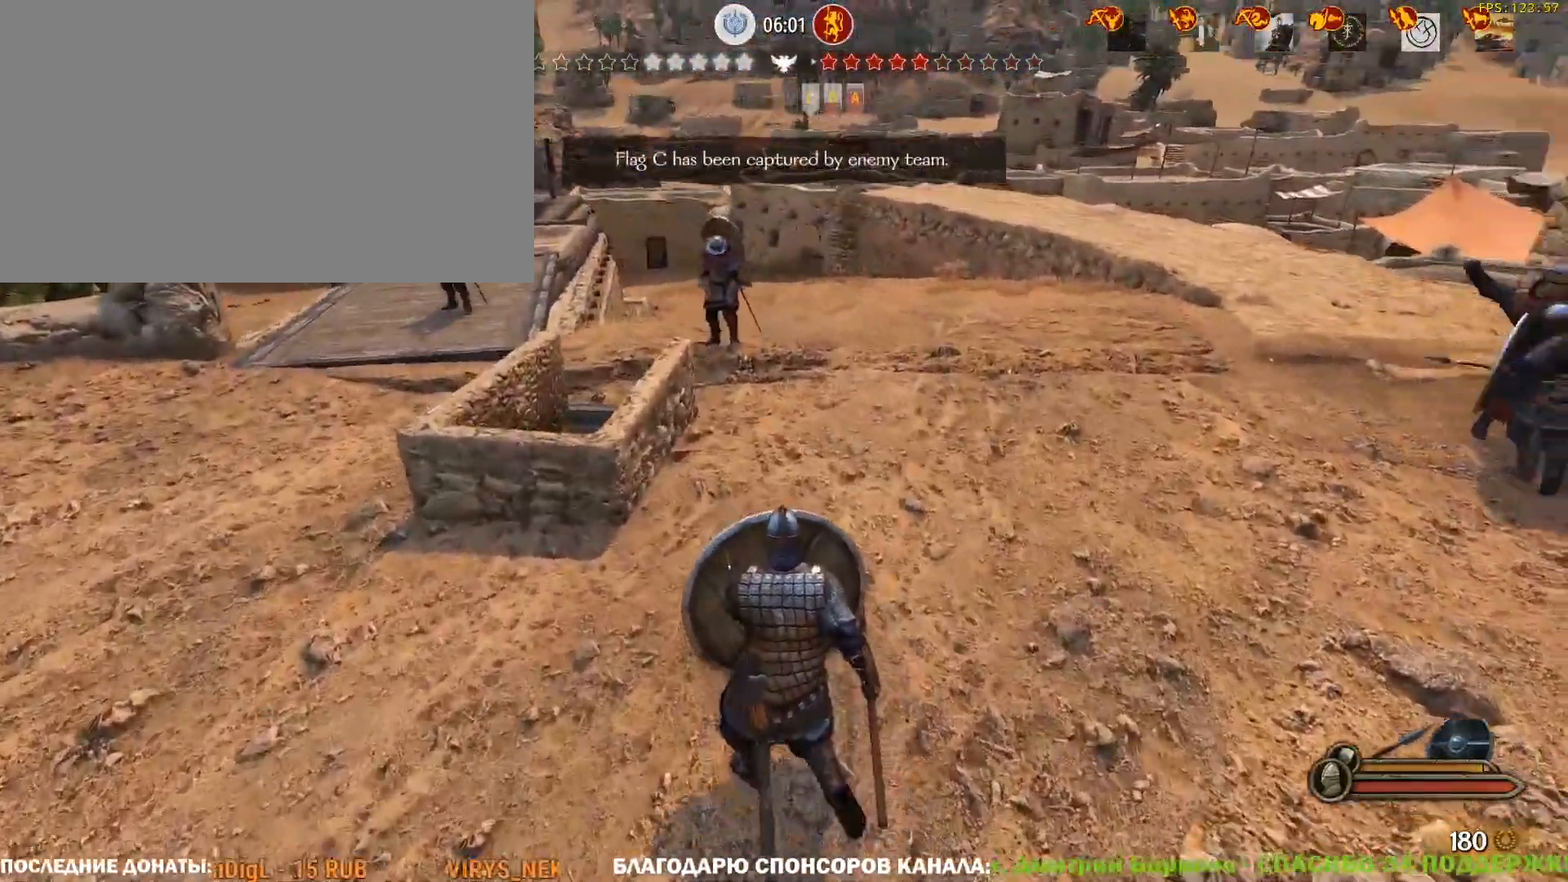
{"keys": ["d", "w"], "mouse": ["right"], "events": [[33, "a", "up"], [33, "d", "down"]]}
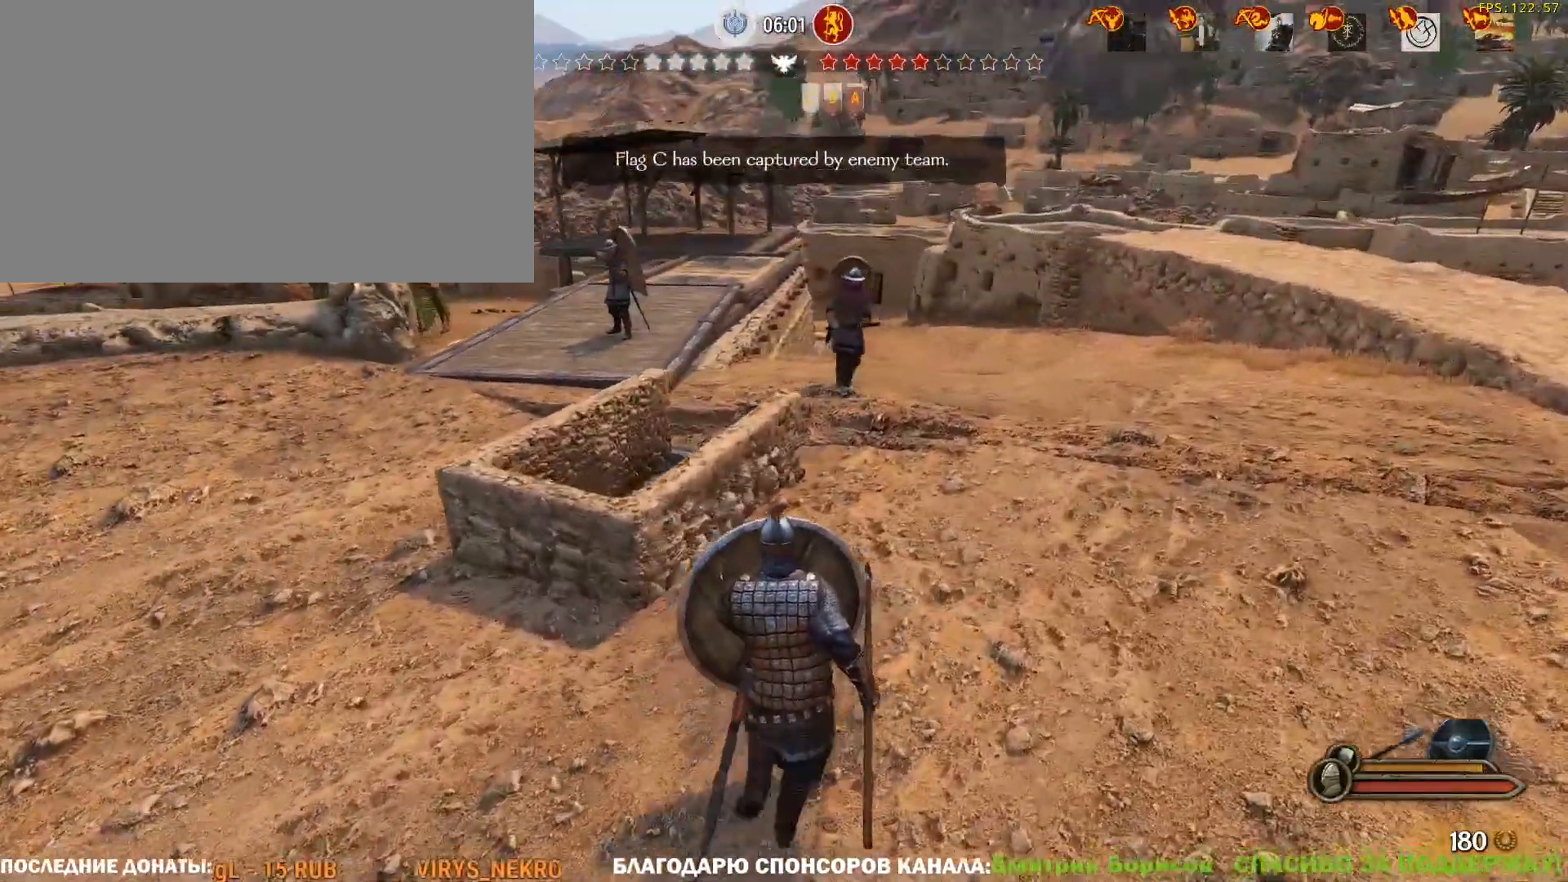
{"keys": ["d", "w"], "mouse": ["right"], "events": []}
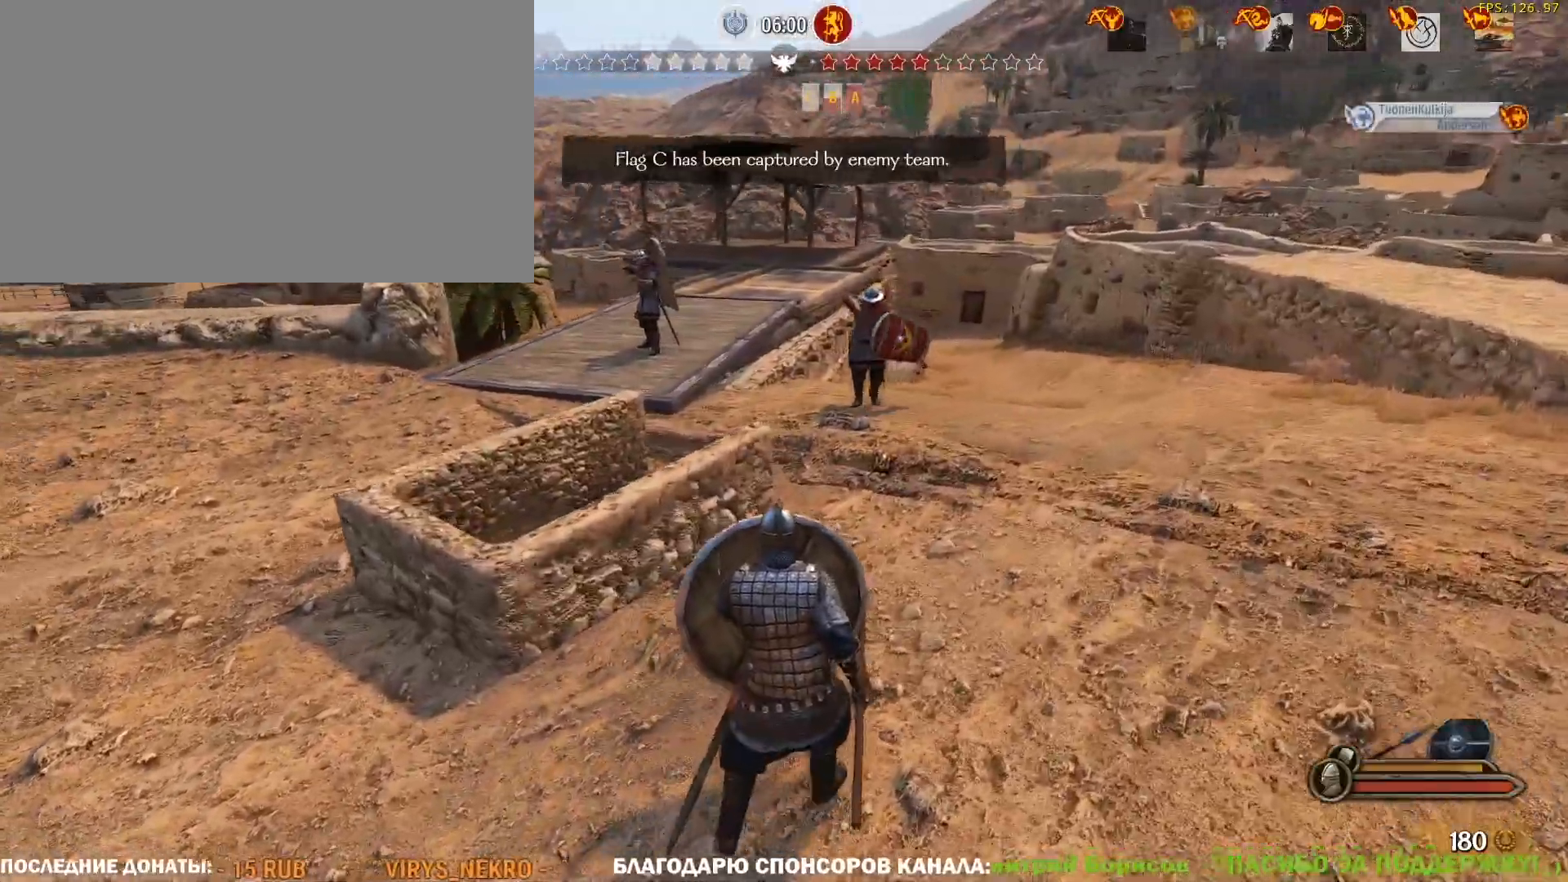
{"keys": ["w"], "mouse": ["right"], "events": [[250, "mouse_wheel", "down"], [300, "mouse_wheel", "up"], [383, "d", "up"]]}
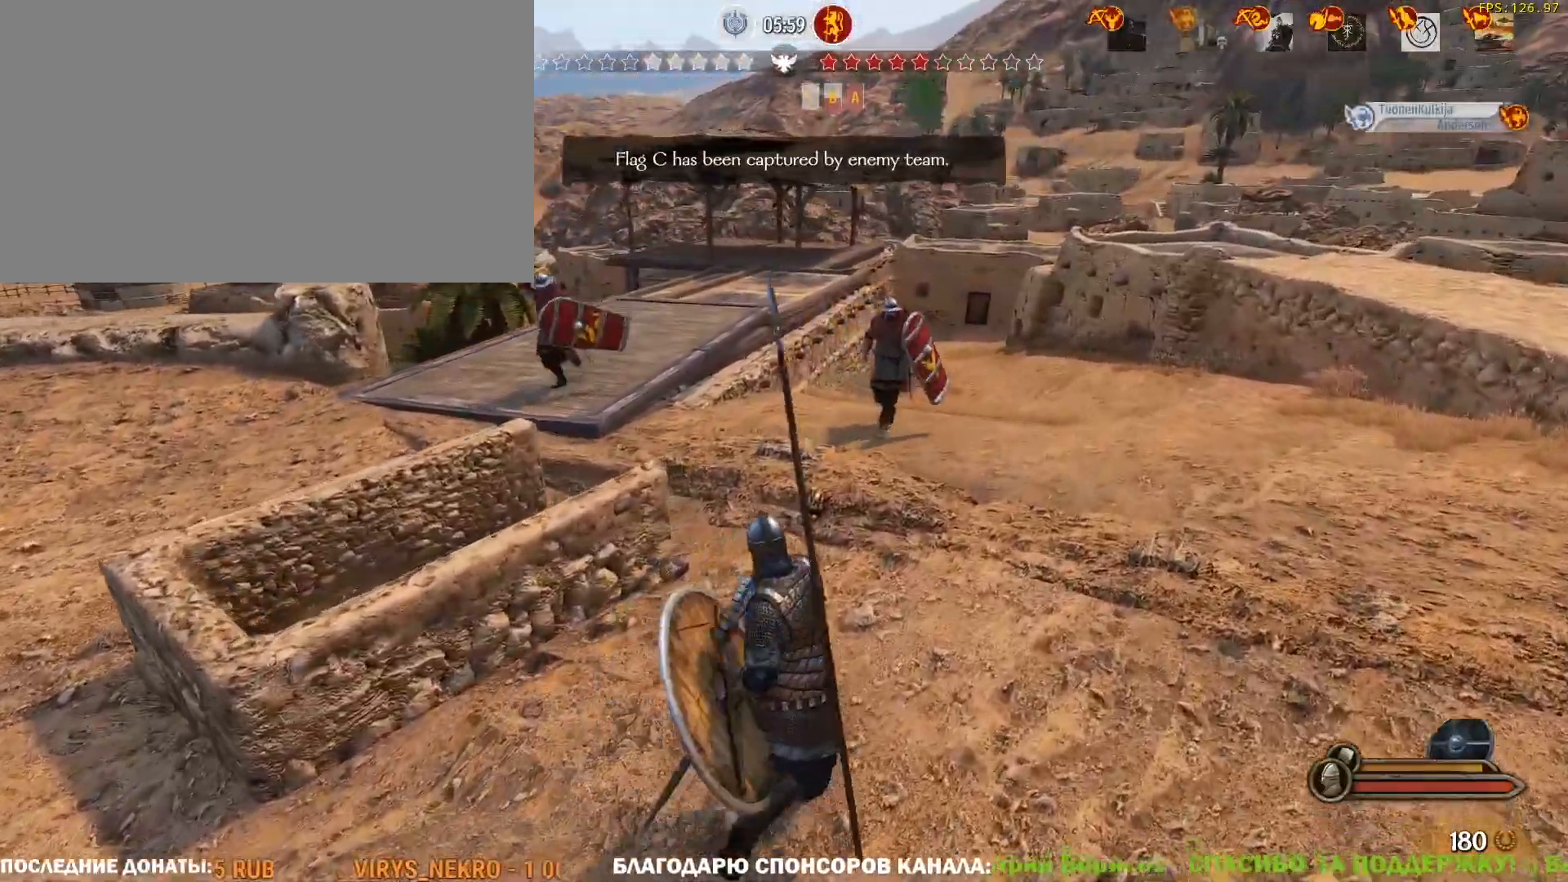
{"keys": ["a"], "mouse": ["right"], "events": [[267, "mouse_right", "up"], [317, "a", "down"], [400, "mouse_right", "down"], [400, "w", "up"]]}
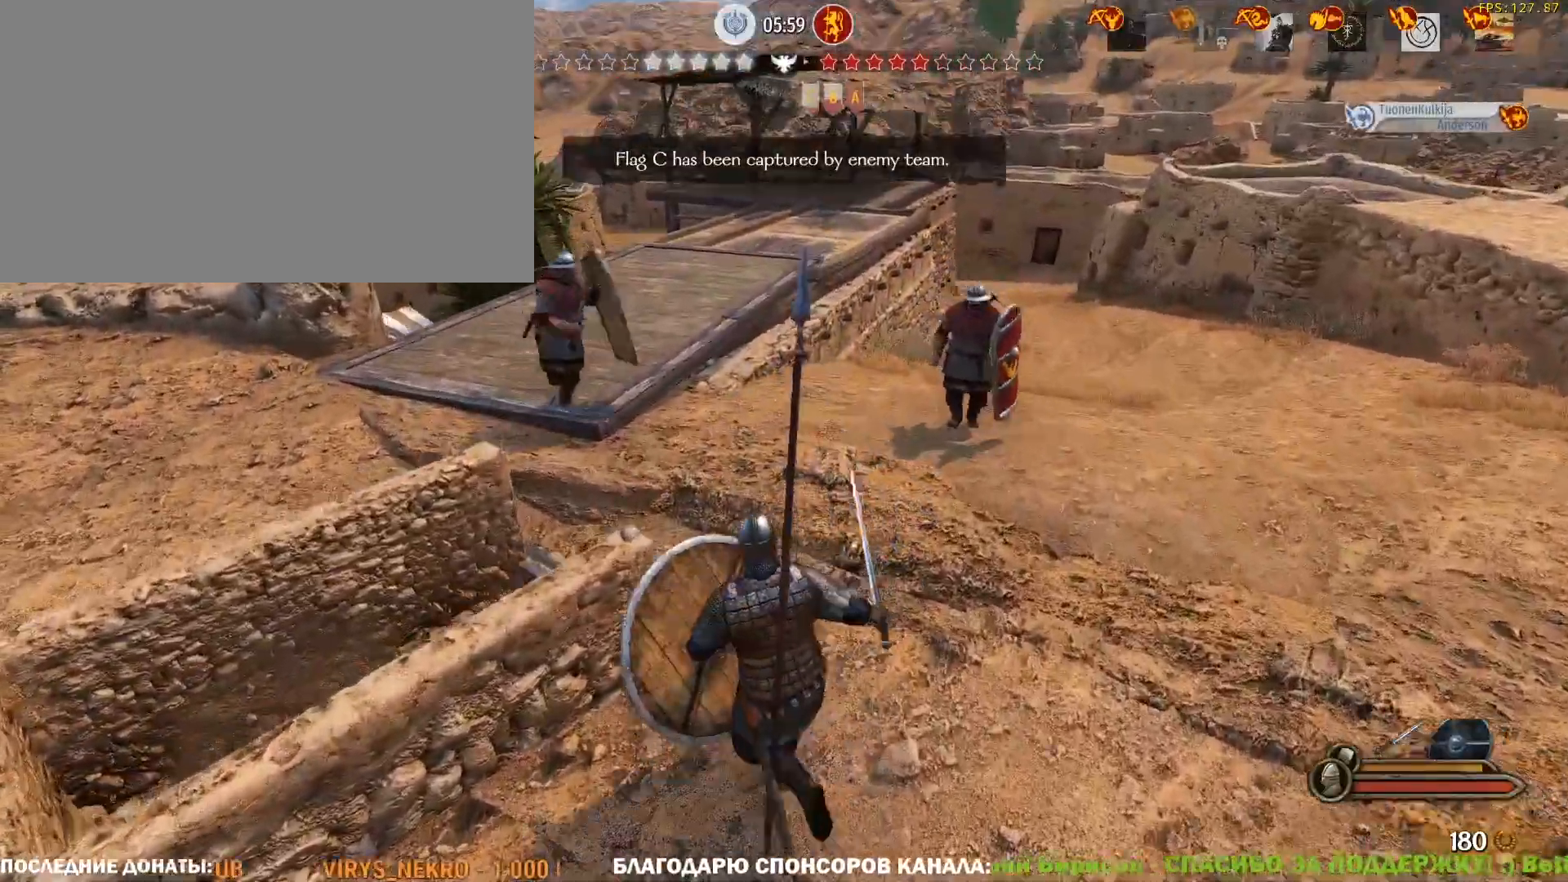
{"keys": ["w"], "mouse": [], "events": [[50, "w", "down"], [100, "a", "up"], [133, "d", "down"], [283, "mouse_left", "down"], [333, "mouse_right", "up"], [467, "d", "up"], [467, "mouse_left", "up"]]}
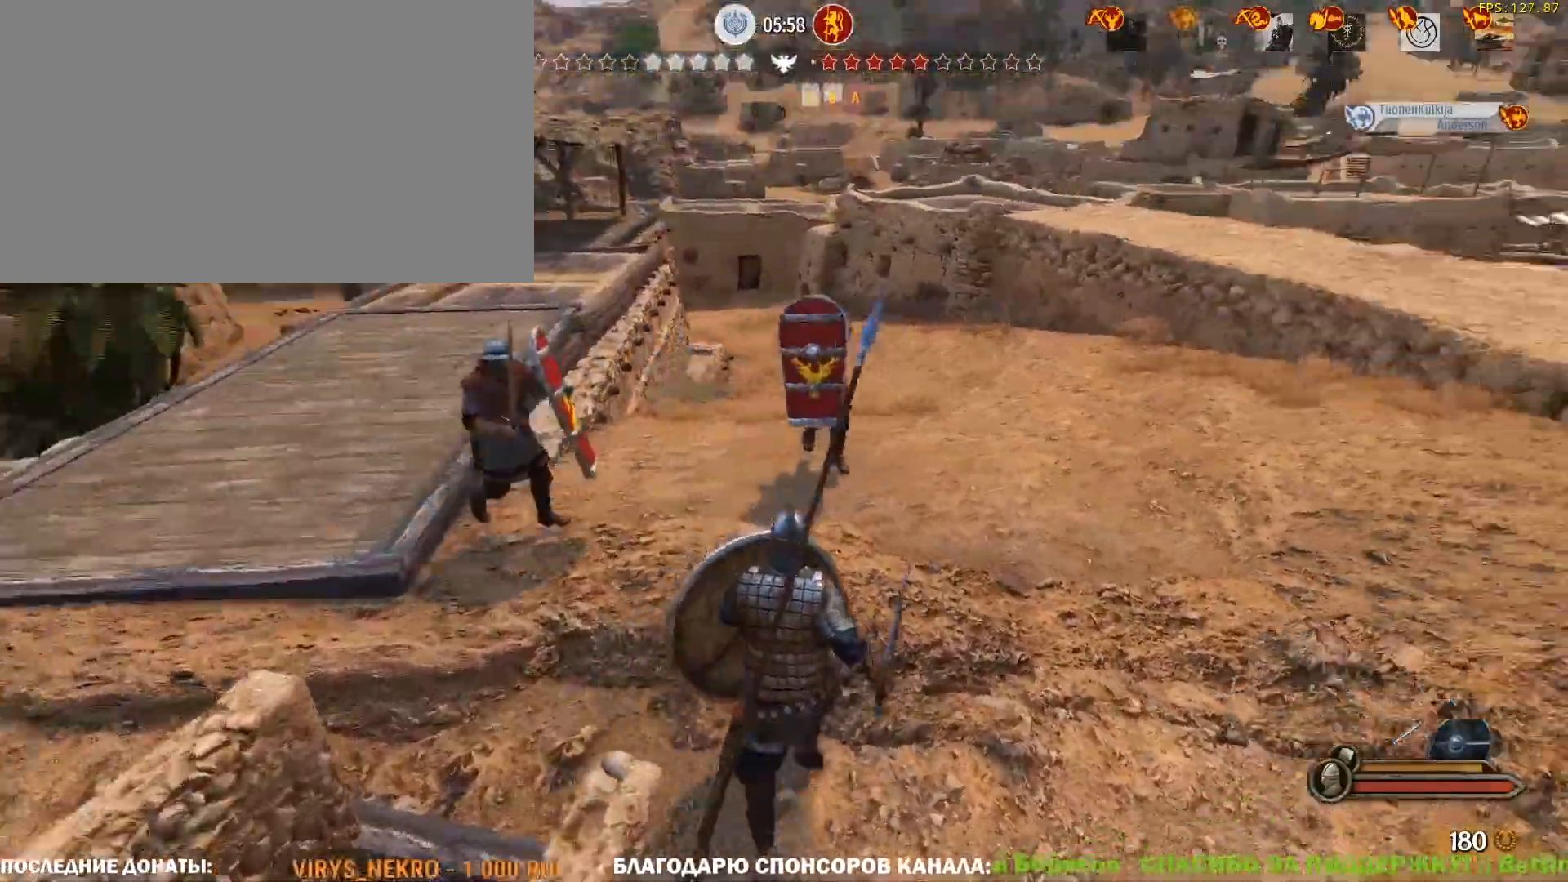
{"keys": ["a", "w"], "mouse": [], "events": [[117, "a", "down"], [150, "mouse_right", "down"], [300, "mouse_left", "down"], [350, "mouse_right", "up"], [383, "mouse_left", "up"]]}
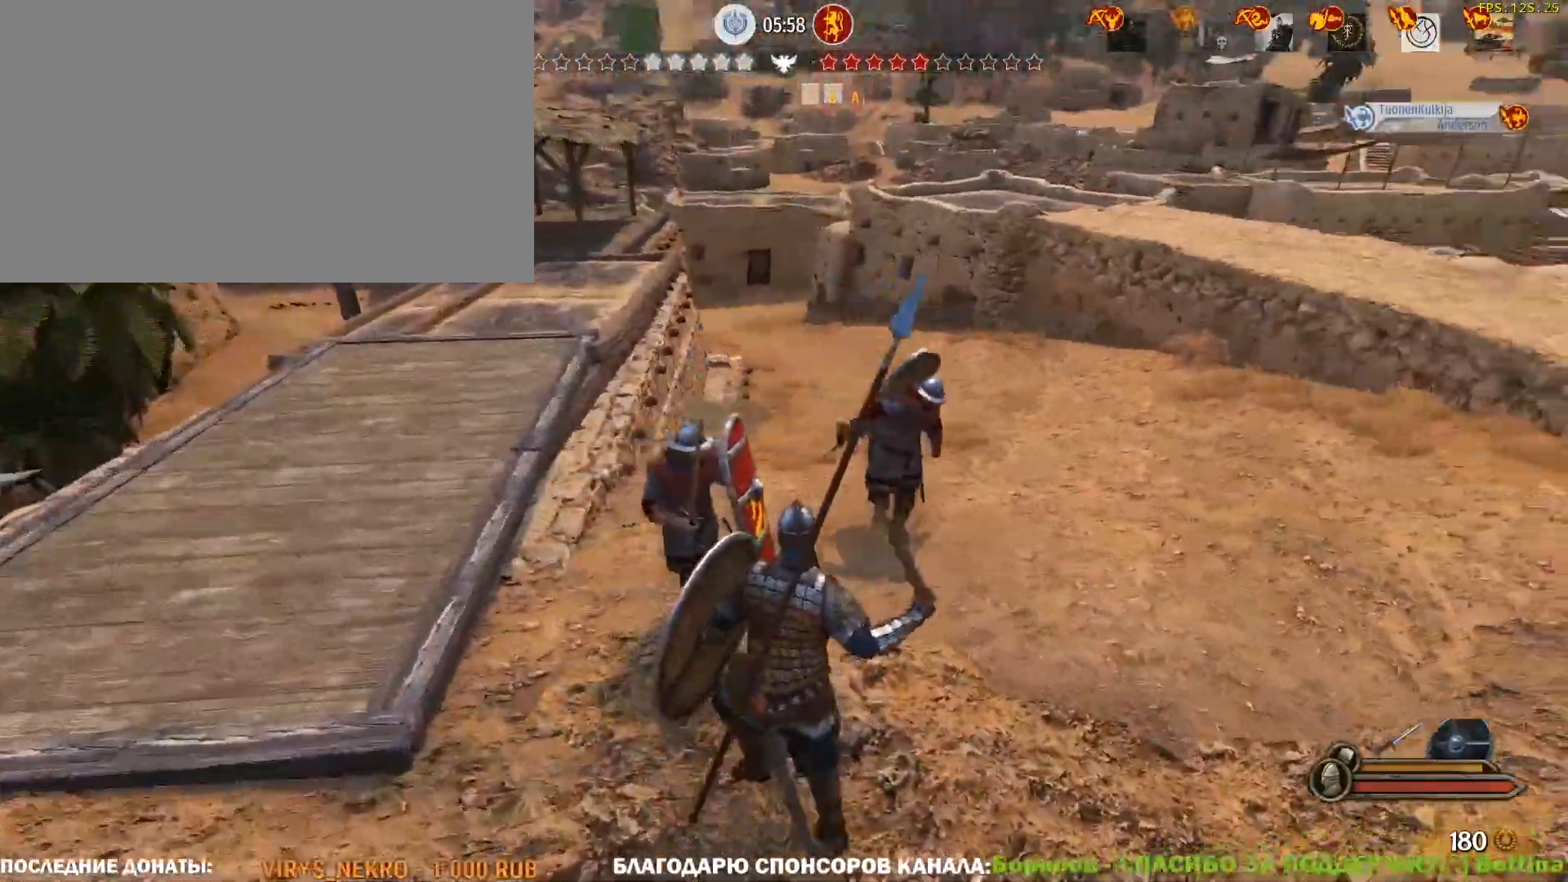
{"keys": ["a", "w"], "mouse": ["left"], "events": [[450, "mouse_left", "down"]]}
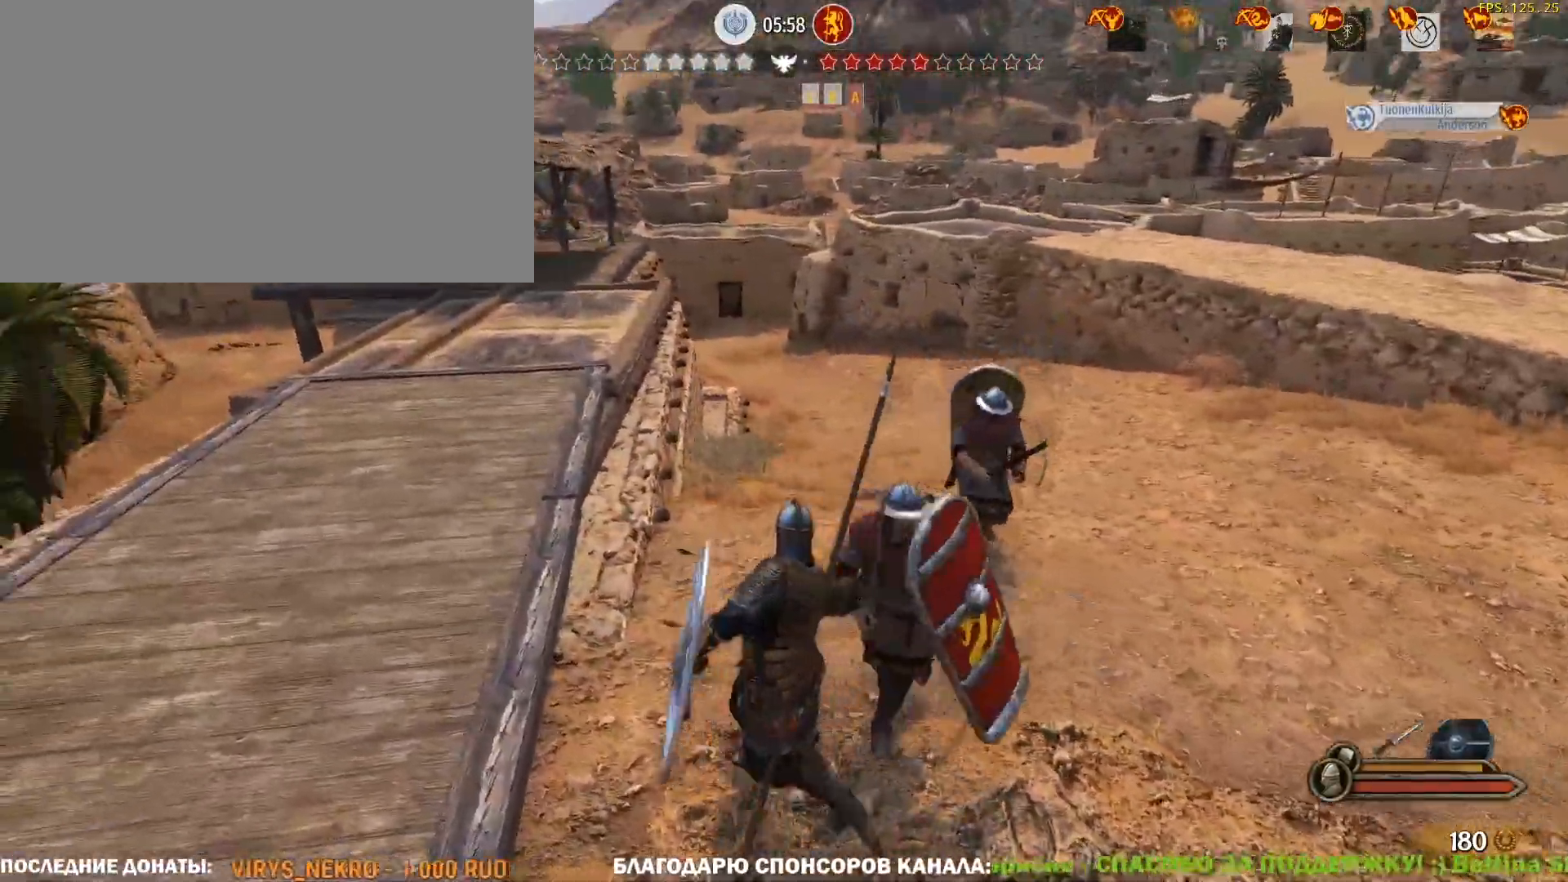
{"keys": ["a", "w"], "mouse": [], "events": [[333, "mouse_left", "up"]]}
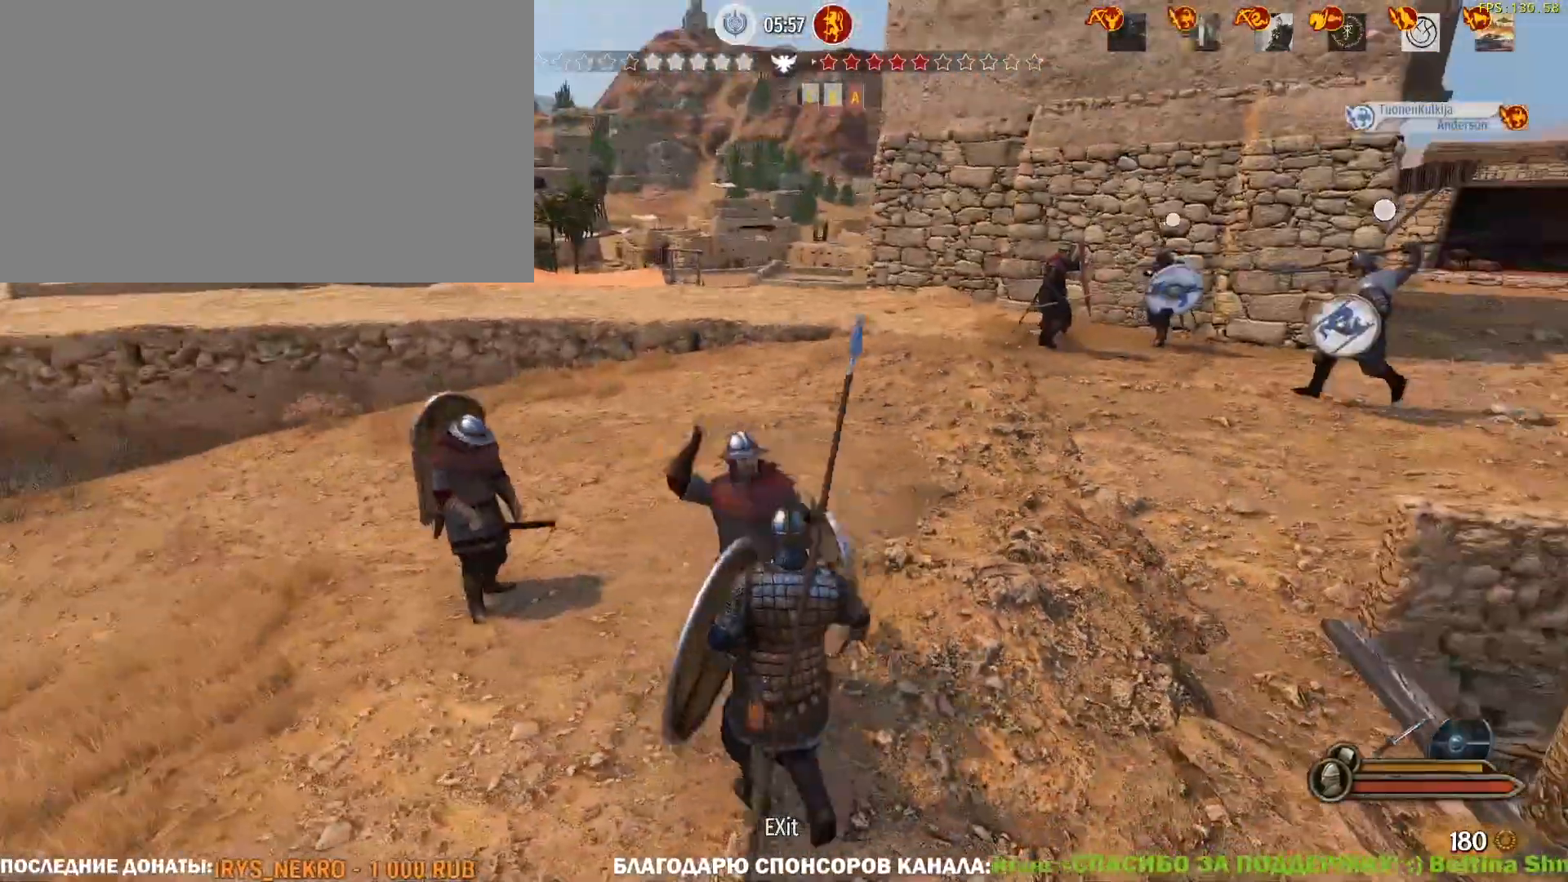
{"keys": ["a", "w"], "mouse": ["right"], "events": [[67, "mouse_right", "down"], [250, "mouse_left", "down"], [383, "mouse_left", "up"]]}
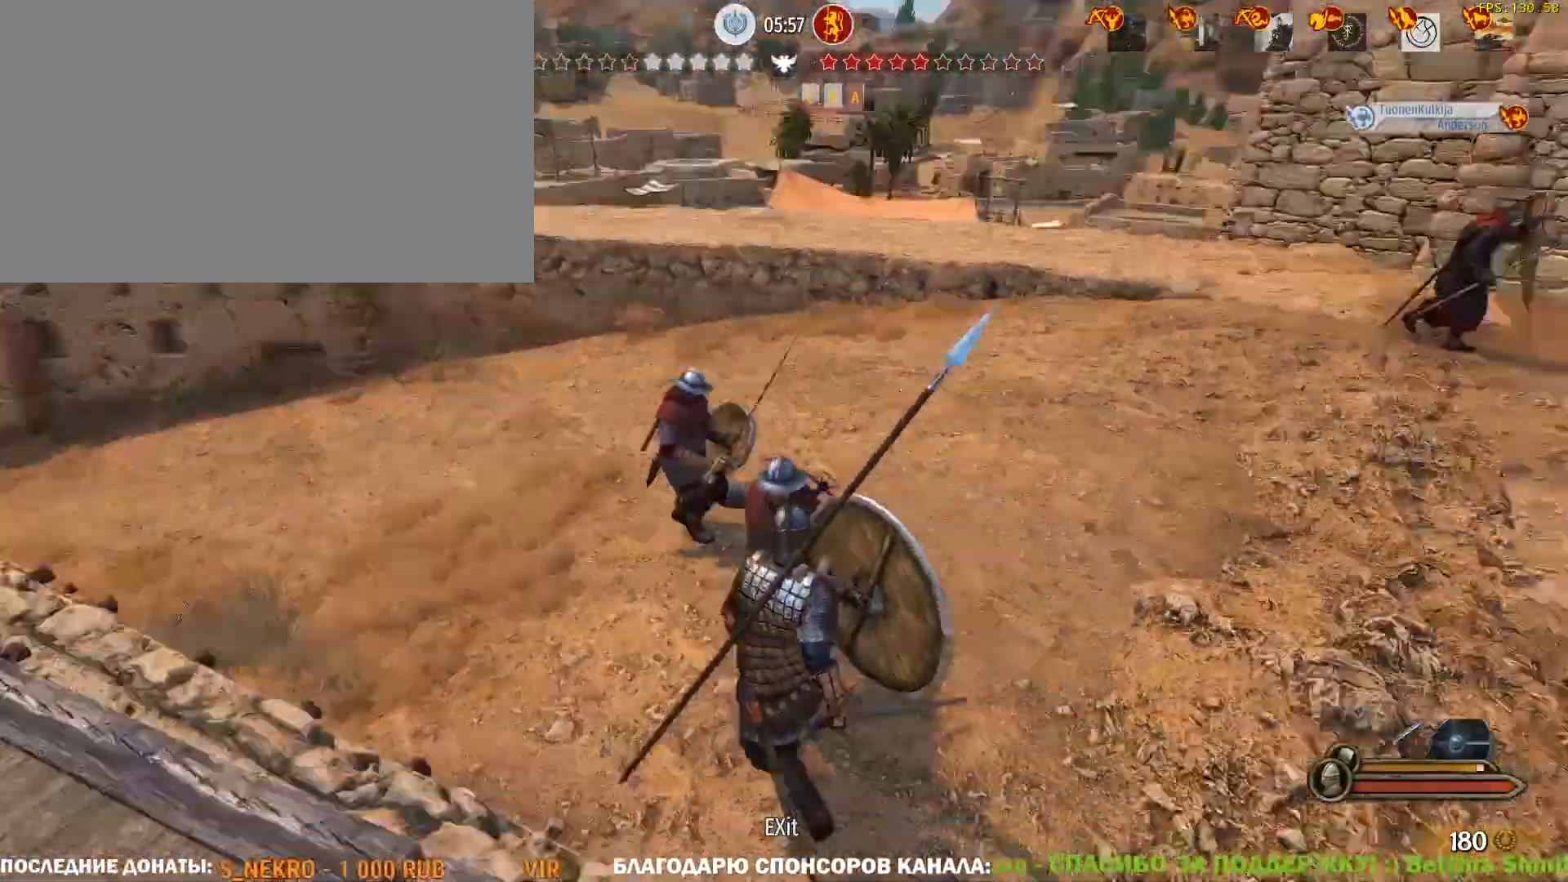
{"keys": ["d", "w"], "mouse": ["left"], "events": [[33, "mouse_left", "down"], [33, "mouse_right", "up"], [133, "mouse_left", "up"], [167, "a", "up"], [350, "d", "down"], [400, "mouse_right", "down"], [450, "mouse_left", "down"], [500, "mouse_right", "up"]]}
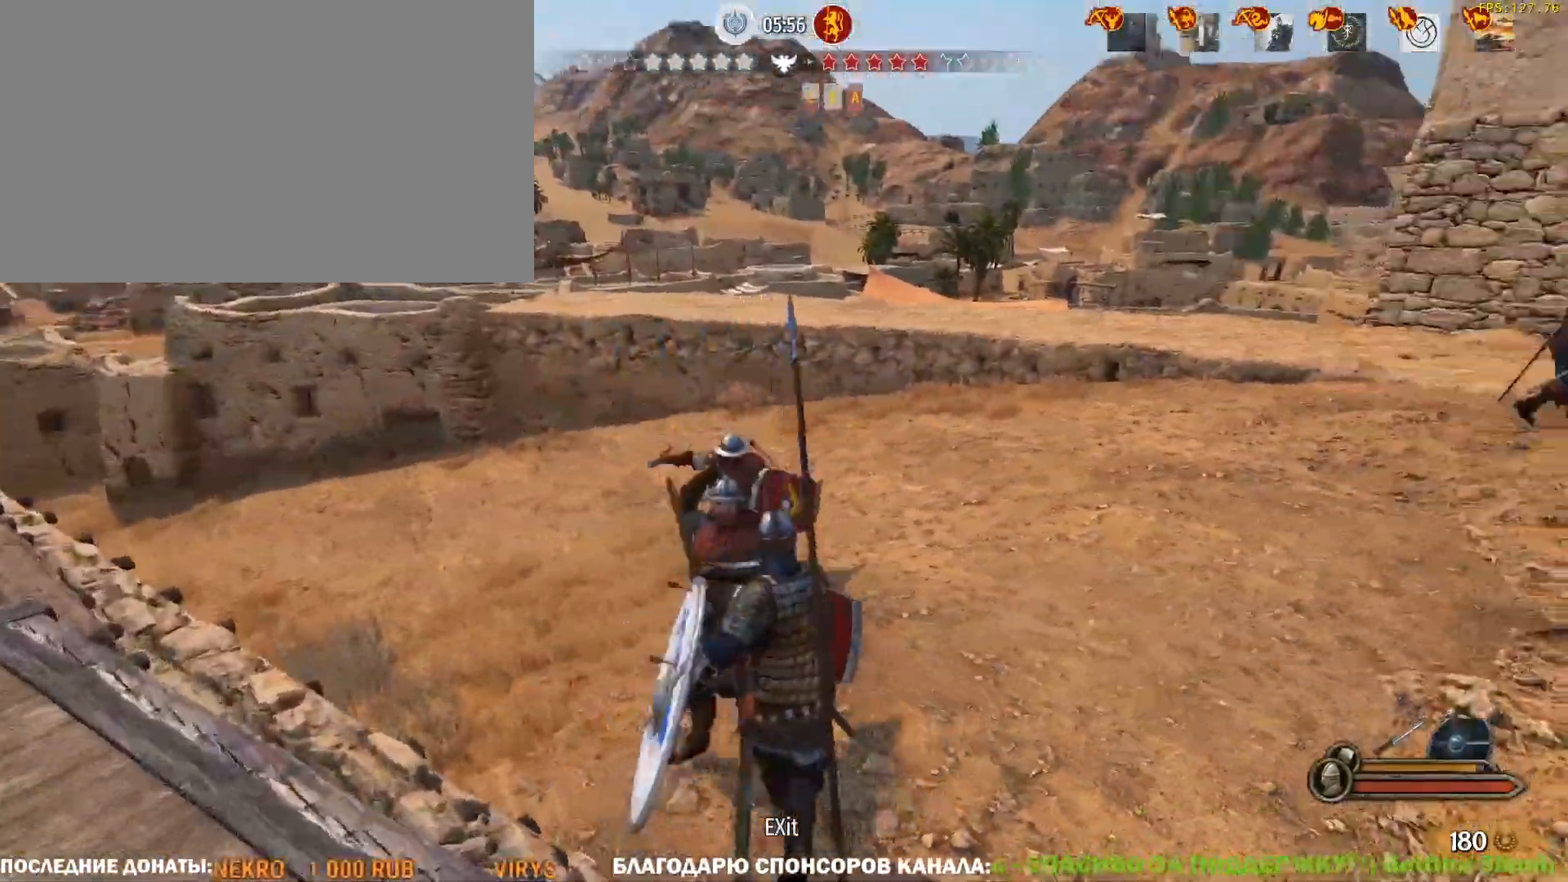
{"keys": ["d", "w"], "mouse": ["left"], "events": [[100, "mouse_left", "up"], [133, "mouse_right", "down"], [417, "mouse_left", "down"], [467, "mouse_right", "up"]]}
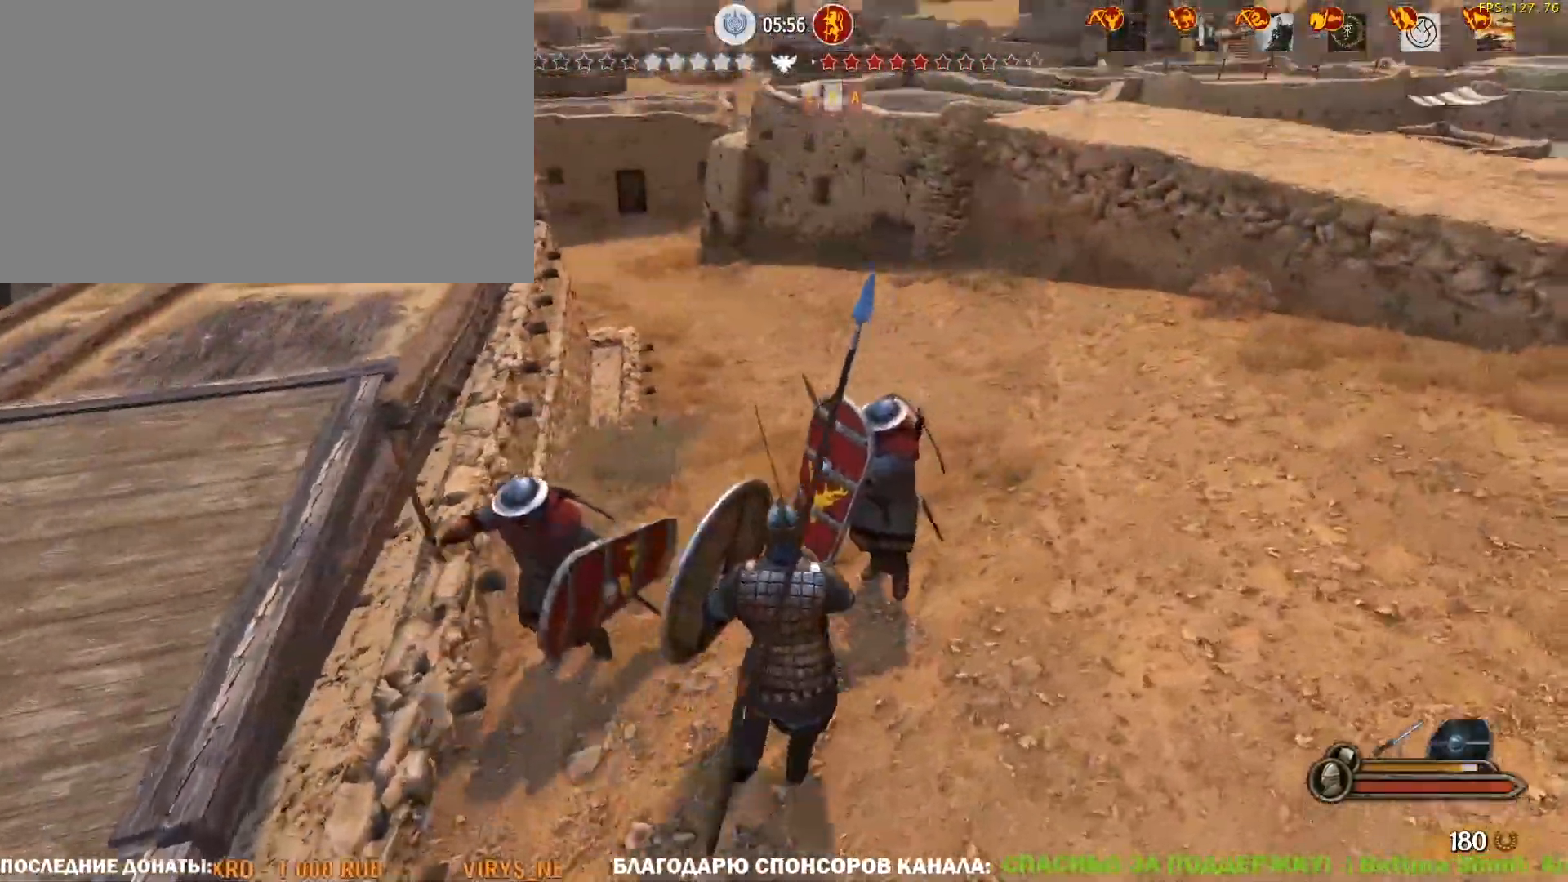
{"keys": ["d"], "mouse": [], "events": [[67, "mouse_left", "up"], [117, "d", "up"], [250, "d", "down"], [483, "w", "up"]]}
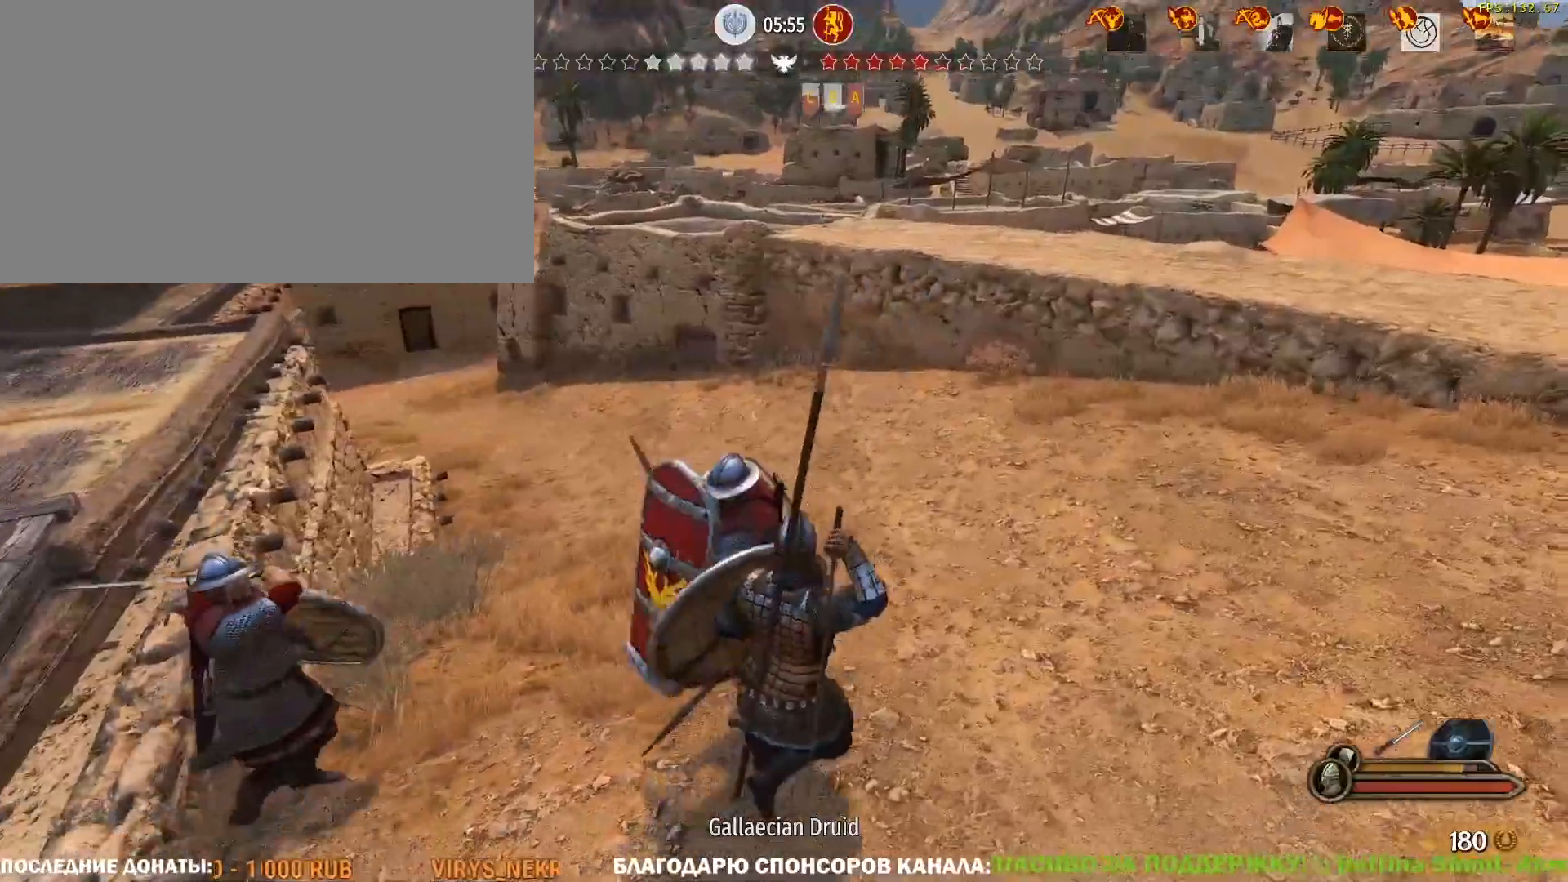
{"keys": ["d"], "mouse": ["right"], "events": [[400, "mouse_right", "down"]]}
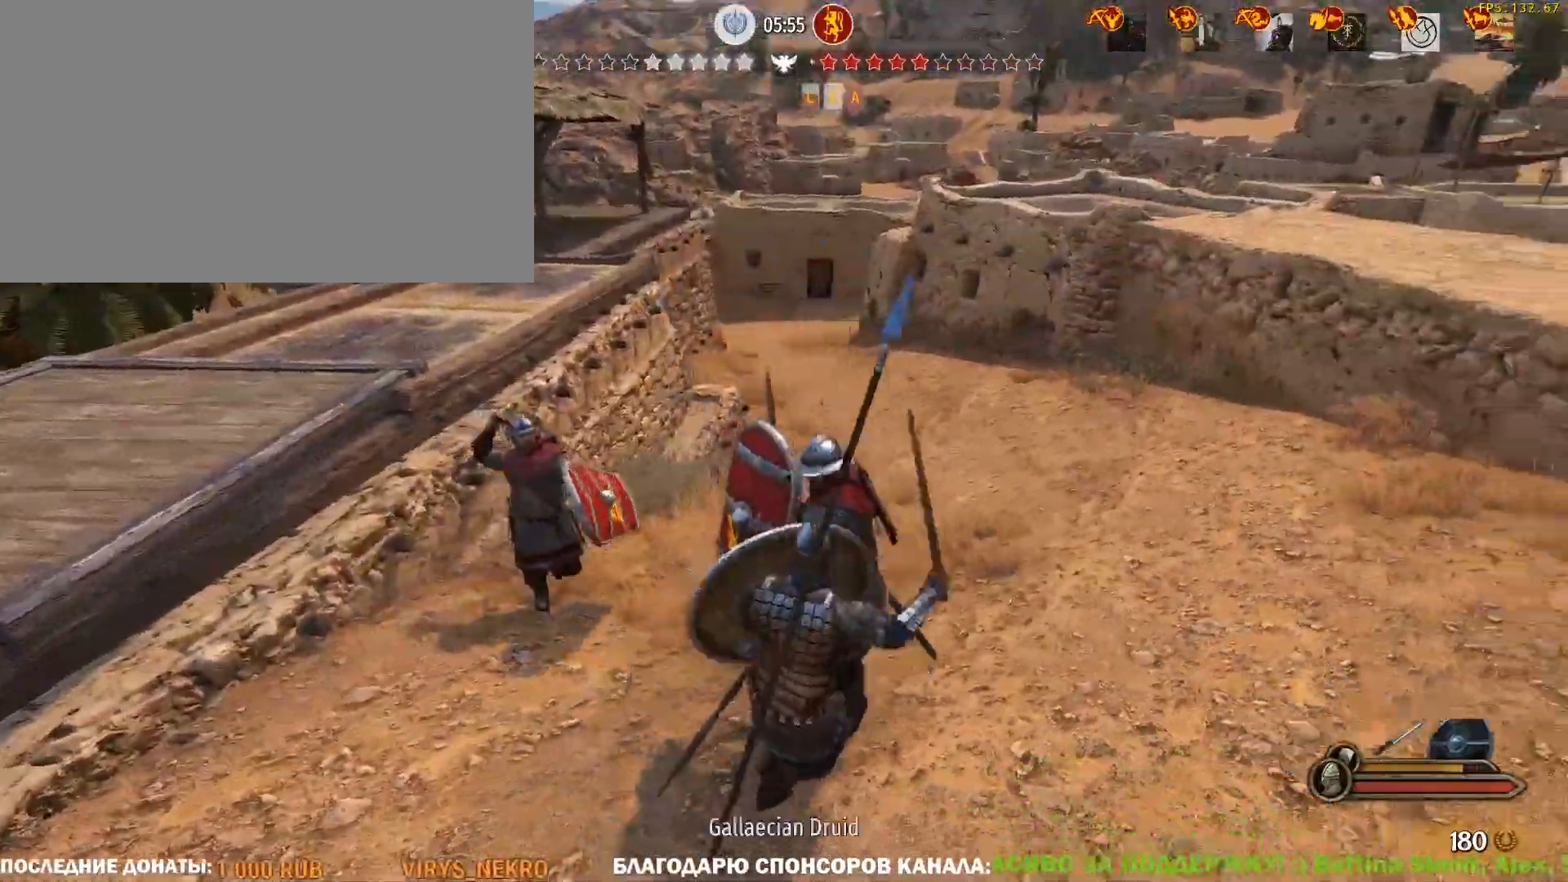
{"keys": ["d"], "mouse": ["right"], "events": [[100, "s", "down"], [467, "s", "up"]]}
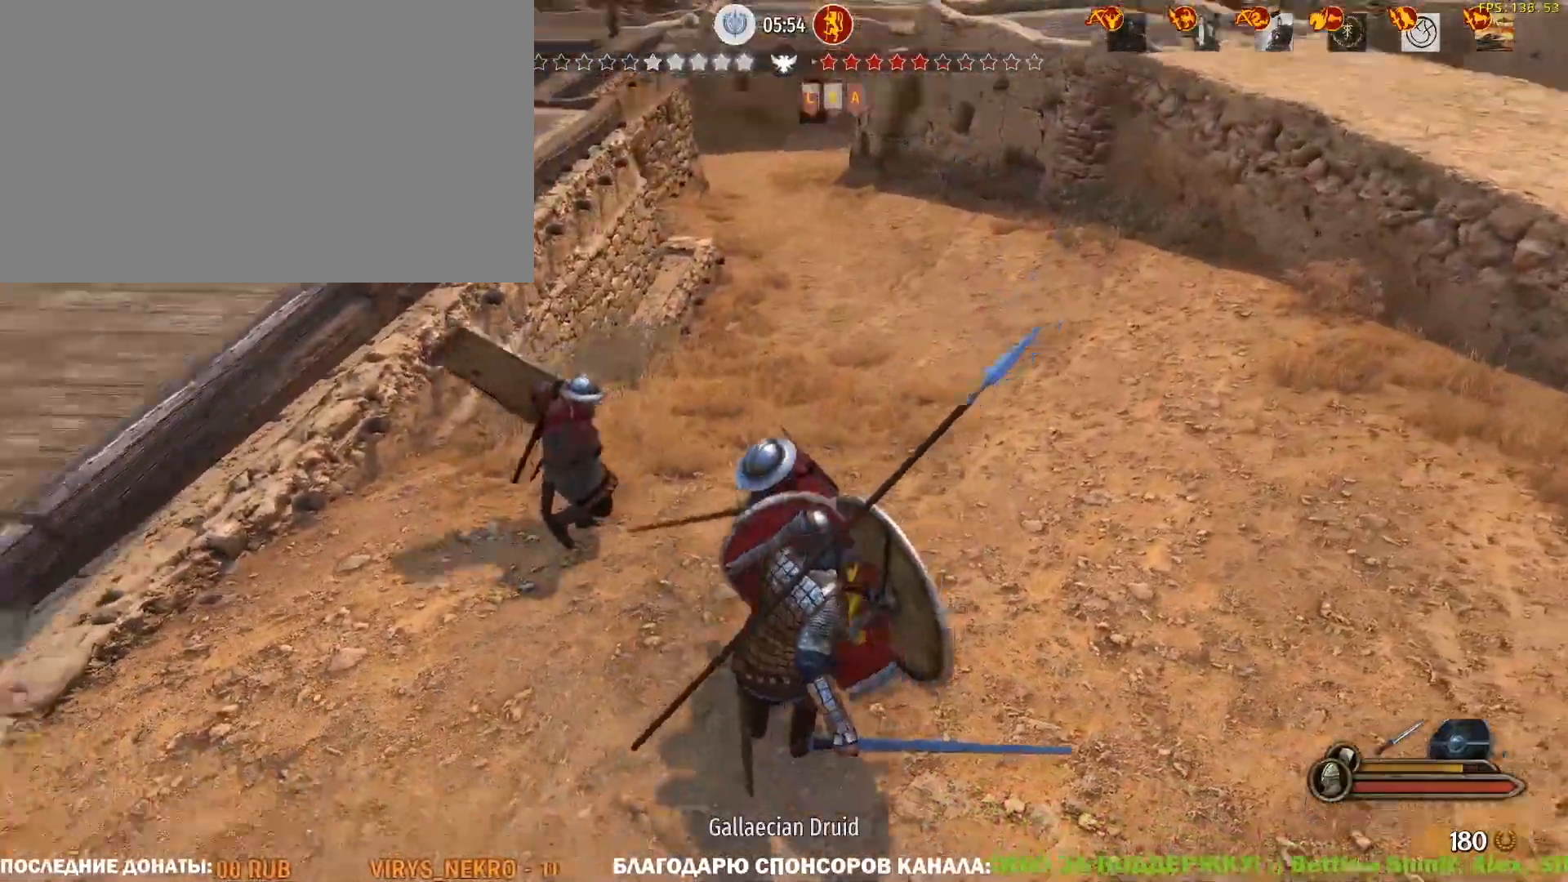
{"keys": ["w"], "mouse": [], "events": [[67, "mouse_left", "down"], [67, "mouse_right", "up"], [100, "w", "down"], [200, "d", "up"], [200, "mouse_left", "up"]]}
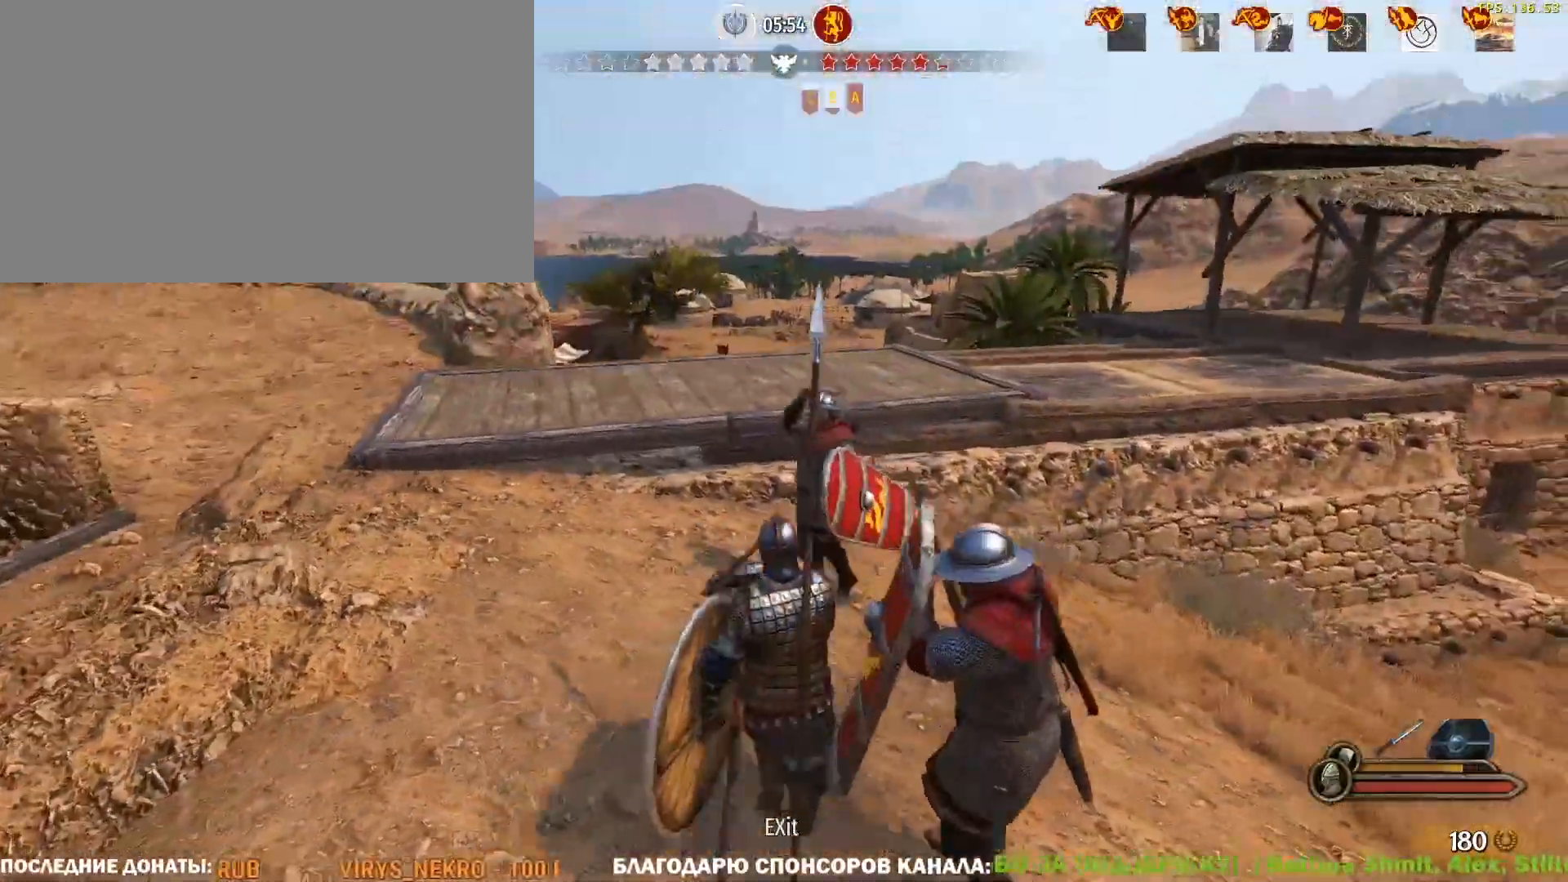
{"keys": ["w"], "mouse": ["left"], "events": [[400, "mouse_left", "down"], [450, "mouse_left", "up"], [500, "mouse_left", "down"]]}
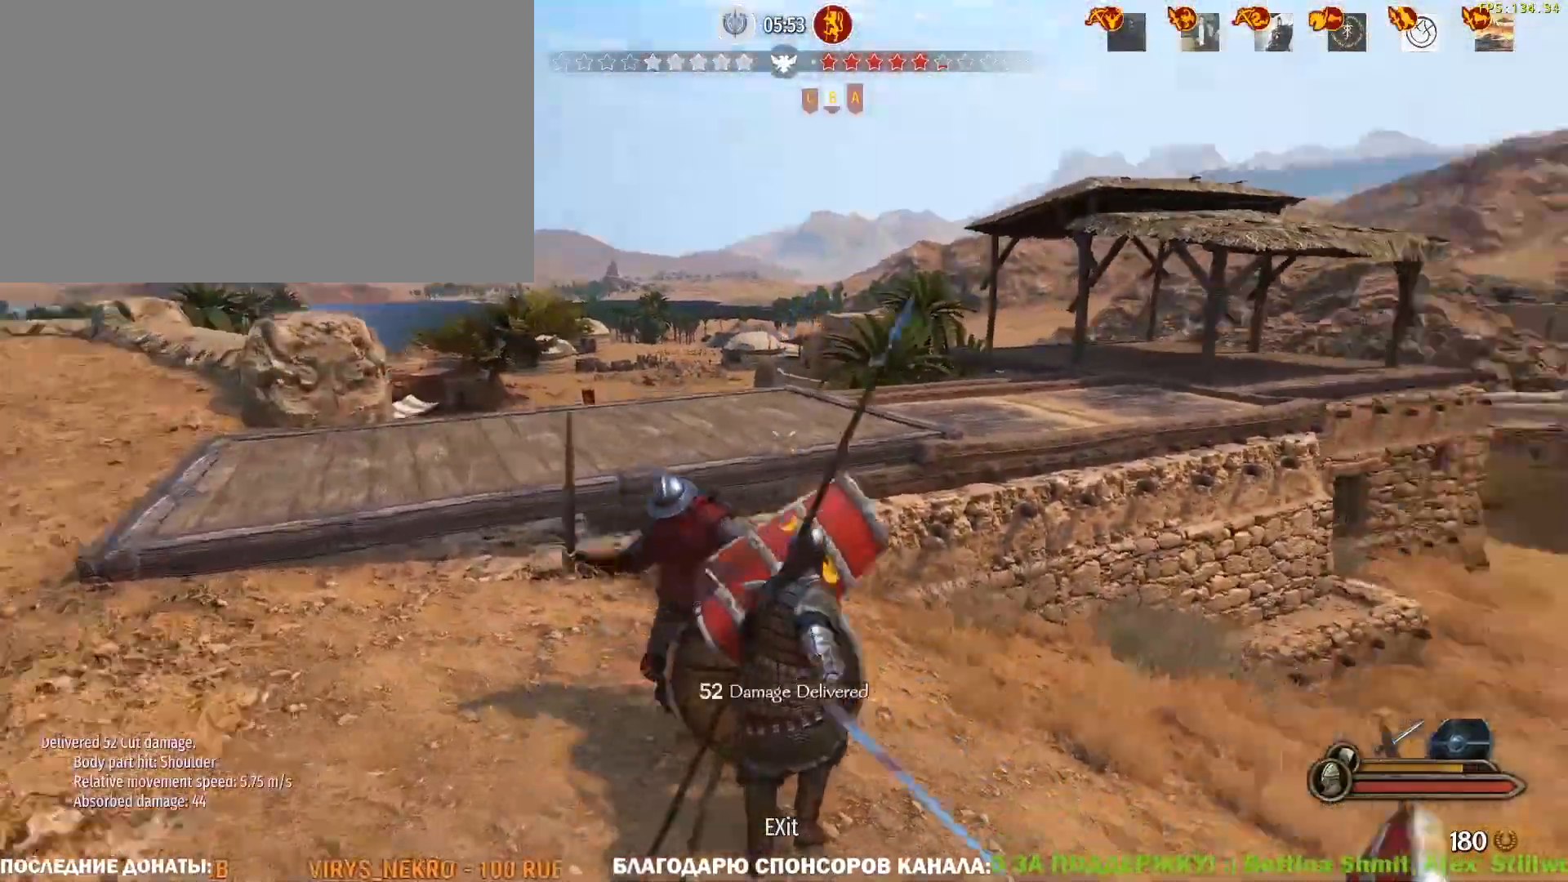
{"keys": ["w"], "mouse": [], "events": [[183, "mouse_left", "up"]]}